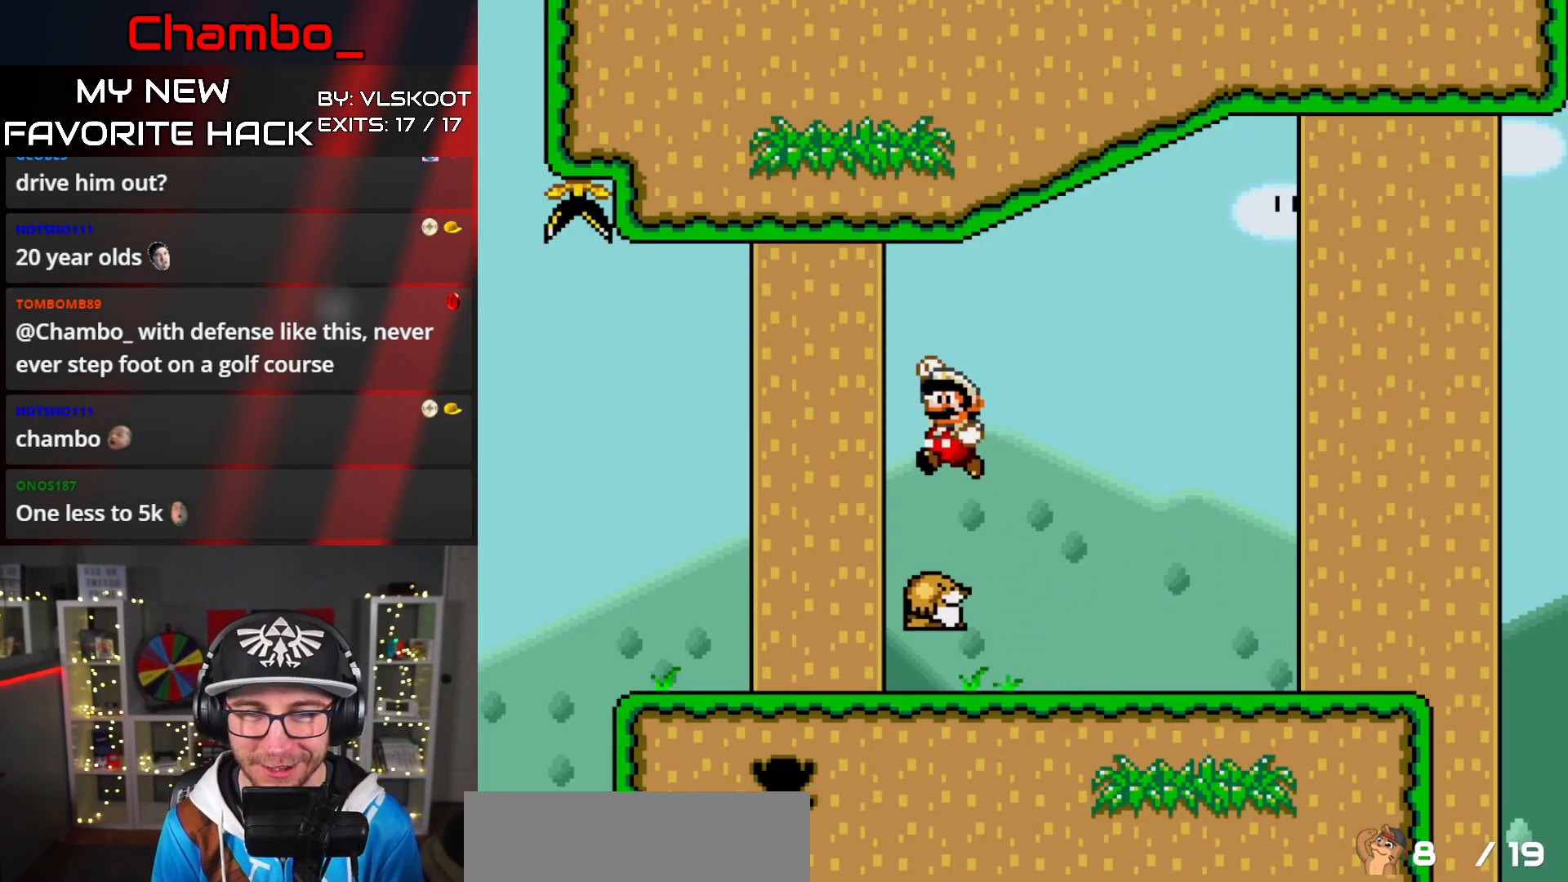
Gameplay with a controller (Nintendo layout); each line is a JSON object with the inputs held at the frame after it (dt_ms = milliseconds from this image to that frame). "events" lists button and stick changes between this image and that frame as [ms after this image, input, new state], when the widget could be followed in between. Not read: L1 L3 R1 R3.
{"dt_ms": 500, "buttons": ["B", "Y", "DPAD_RIGHT"], "events": [[17, "DPAD_LEFT", "down"], [83, "B", "up"], [350, "DPAD_LEFT", "up"], [417, "DPAD_RIGHT", "down"], [500, "B", "down"]]}
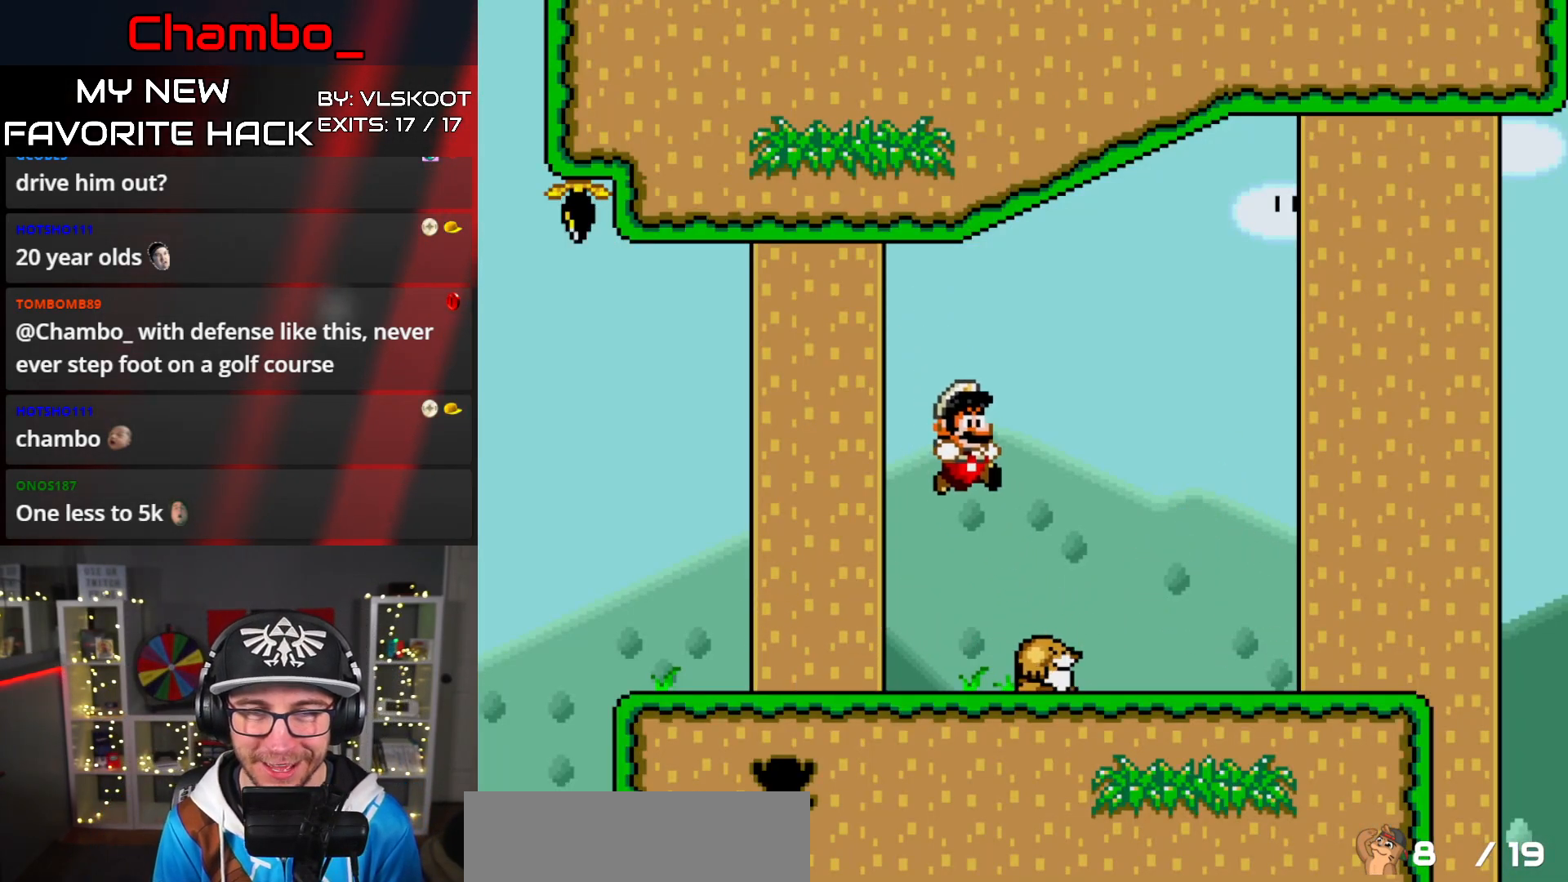
{"dt_ms": 500, "buttons": ["B", "Y", "DPAD_LEFT"], "events": [[50, "DPAD_RIGHT", "up"], [133, "DPAD_LEFT", "down"]]}
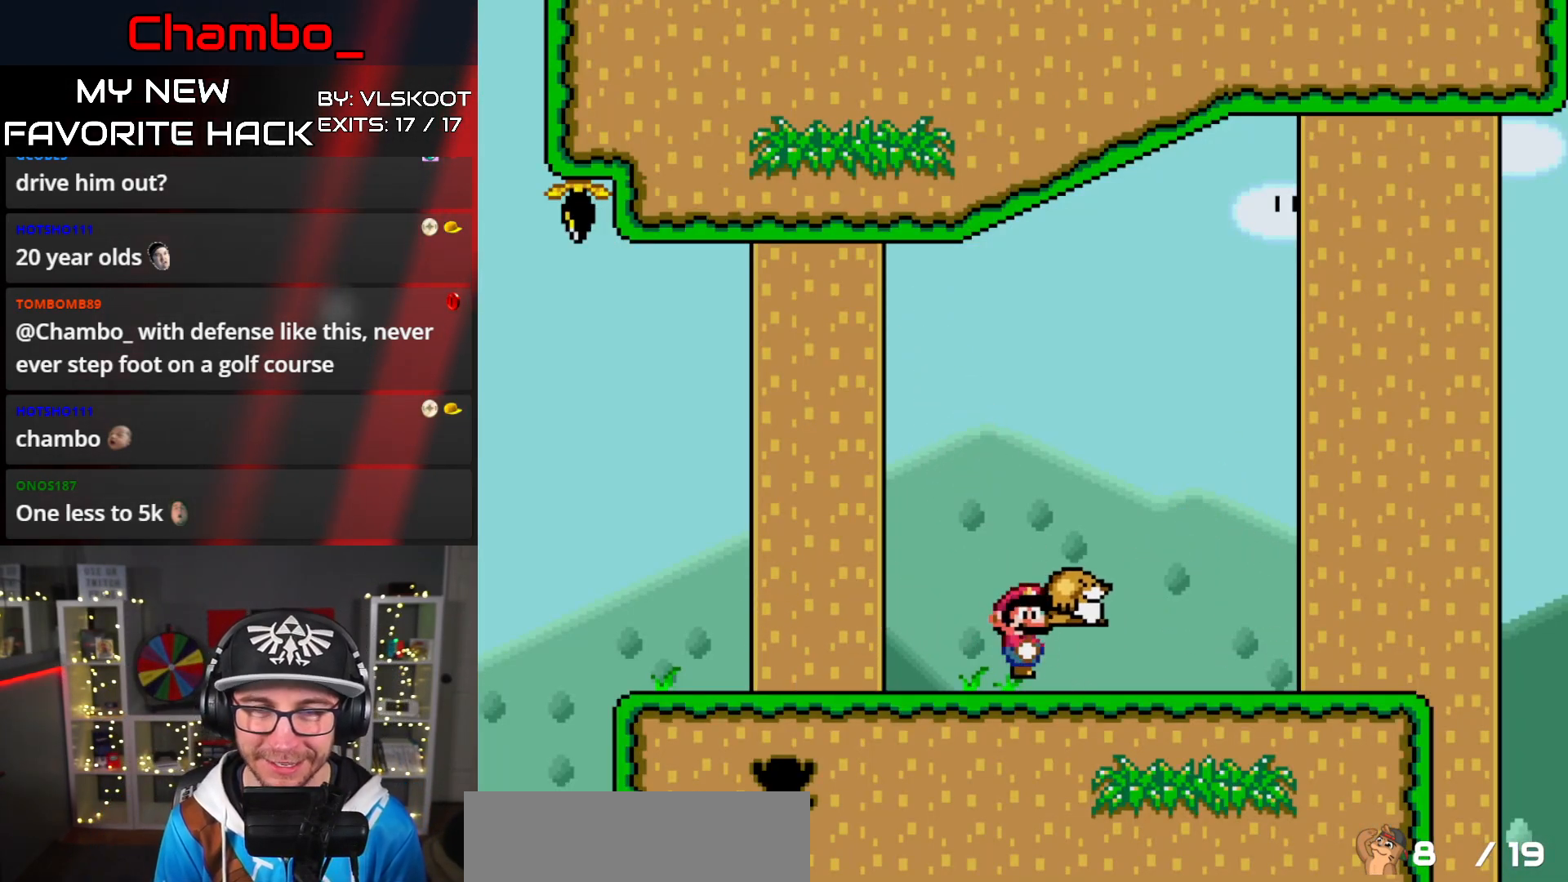
{"dt_ms": 500, "buttons": ["B", "Y", "DPAD_LEFT"], "events": []}
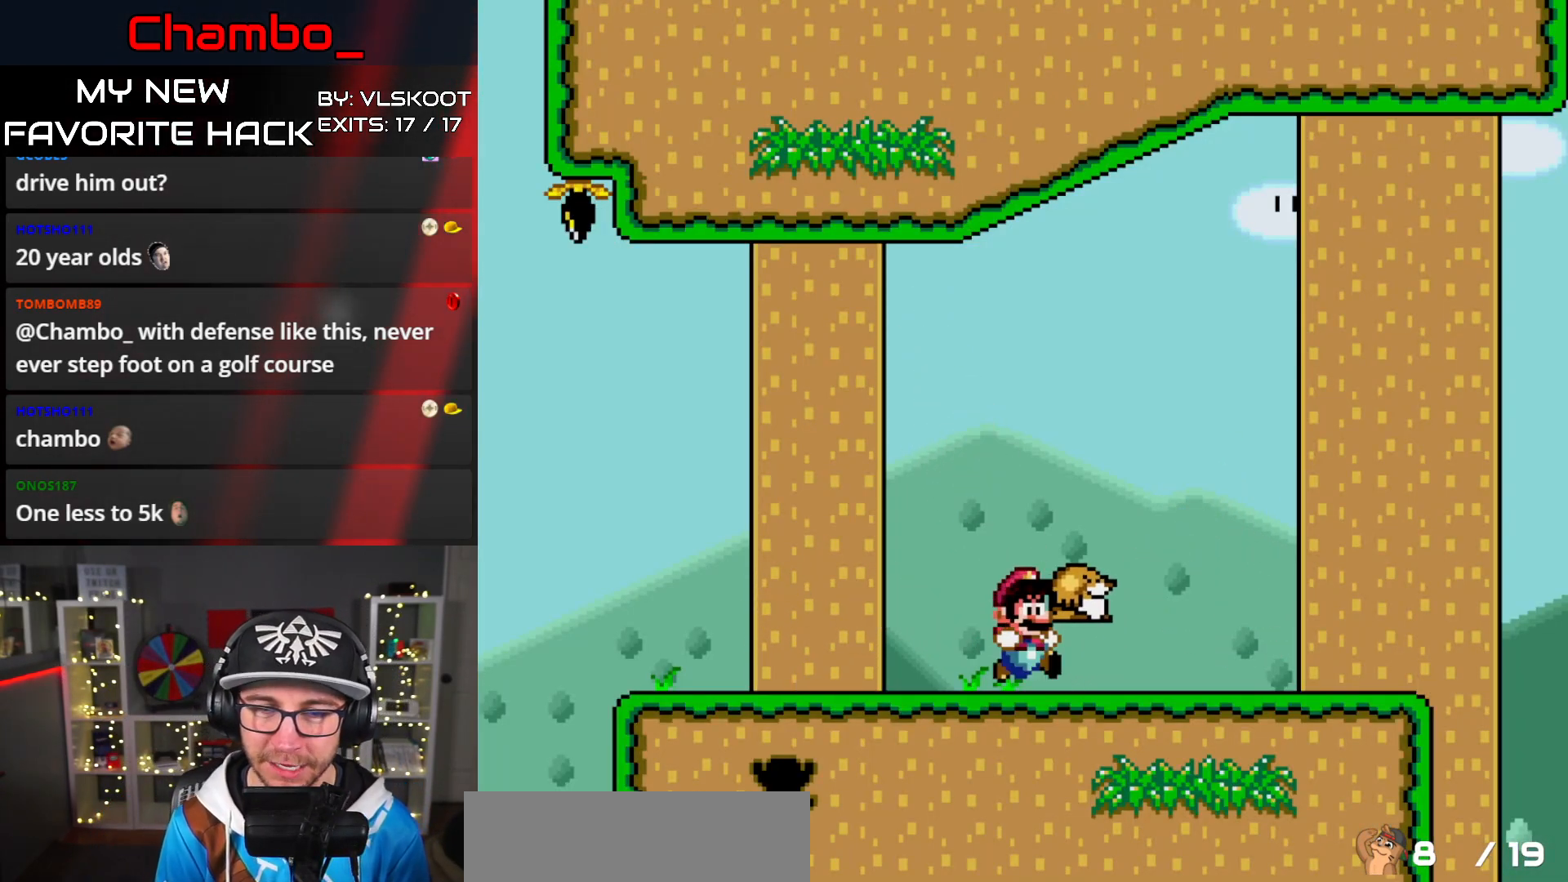
{"dt_ms": 500, "buttons": ["Y", "DPAD_LEFT"], "events": [[133, "B", "up"]]}
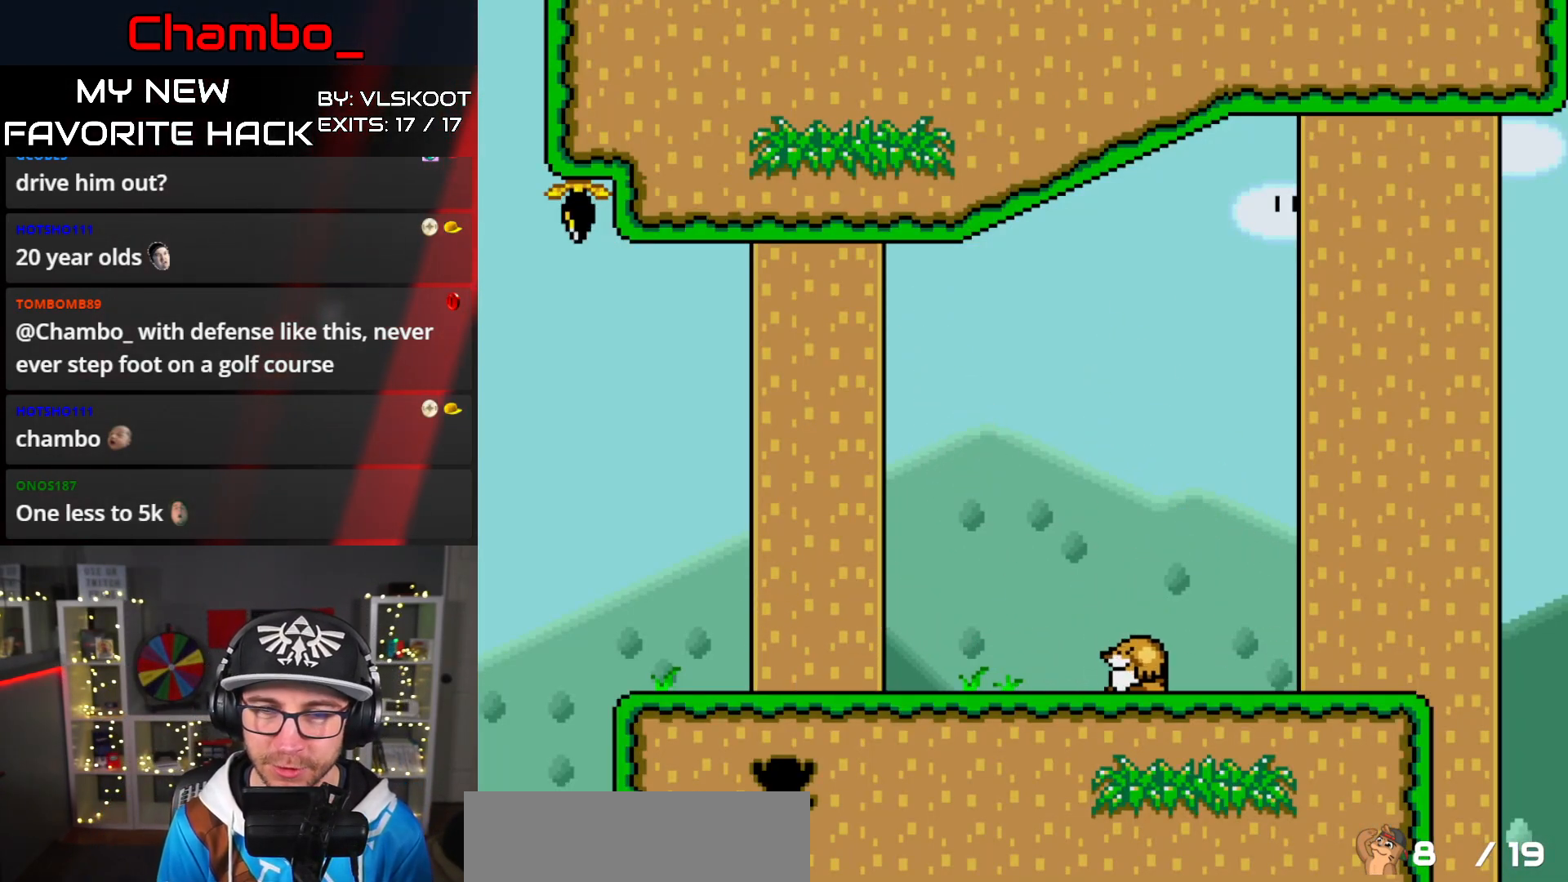
{"dt_ms": 500, "buttons": ["Y", "DPAD_LEFT"], "events": []}
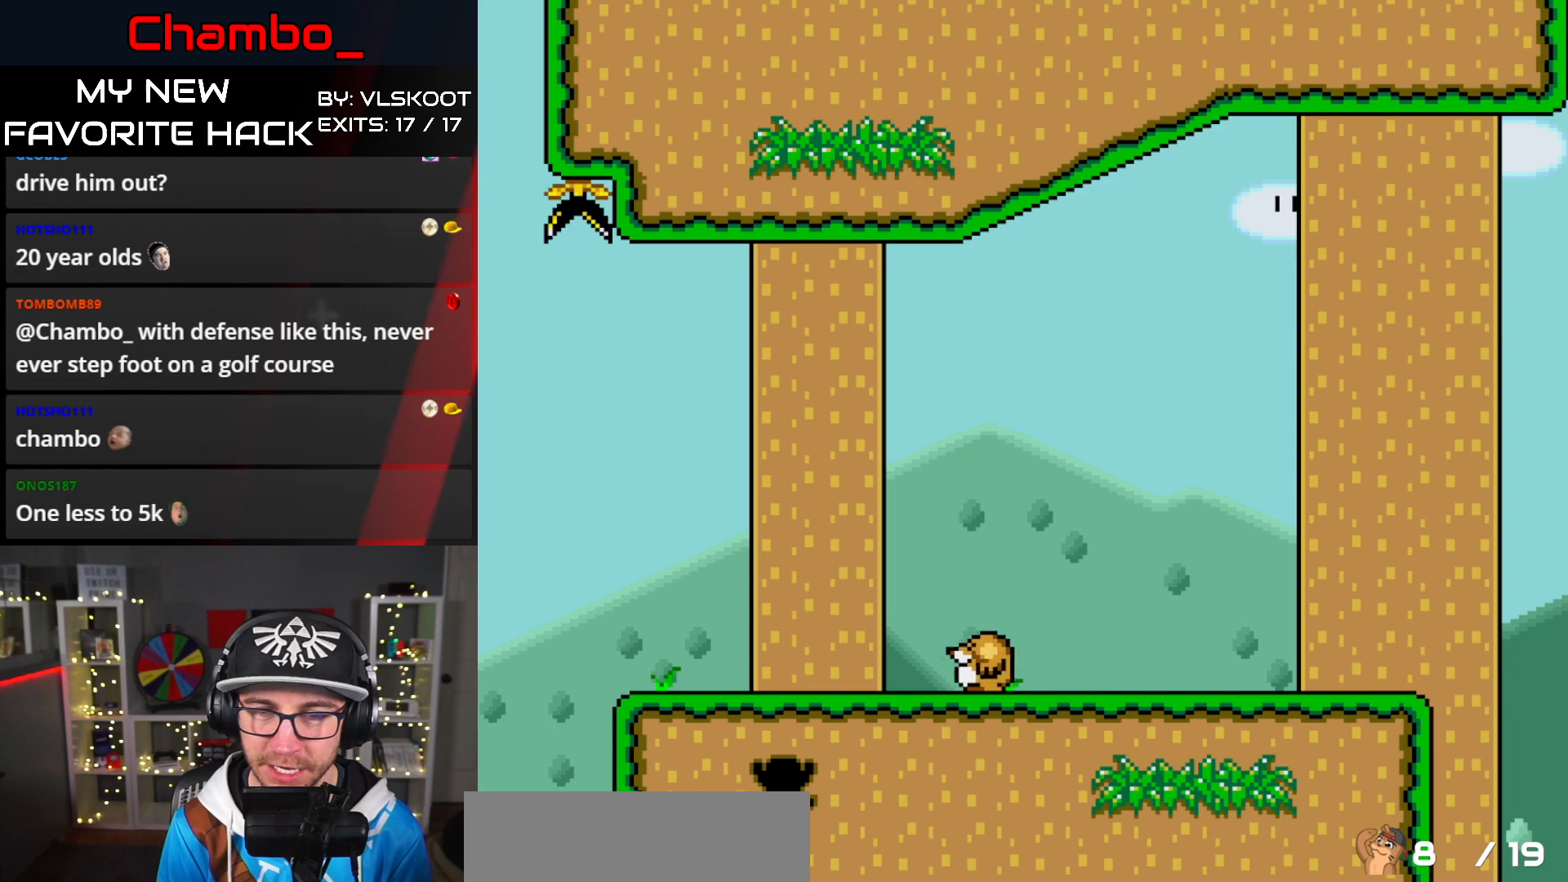
{"dt_ms": 500, "buttons": ["Y", "DPAD_RIGHT"], "events": [[17, "B", "down"], [100, "DPAD_LEFT", "up"], [167, "DPAD_RIGHT", "down"], [433, "B", "up"]]}
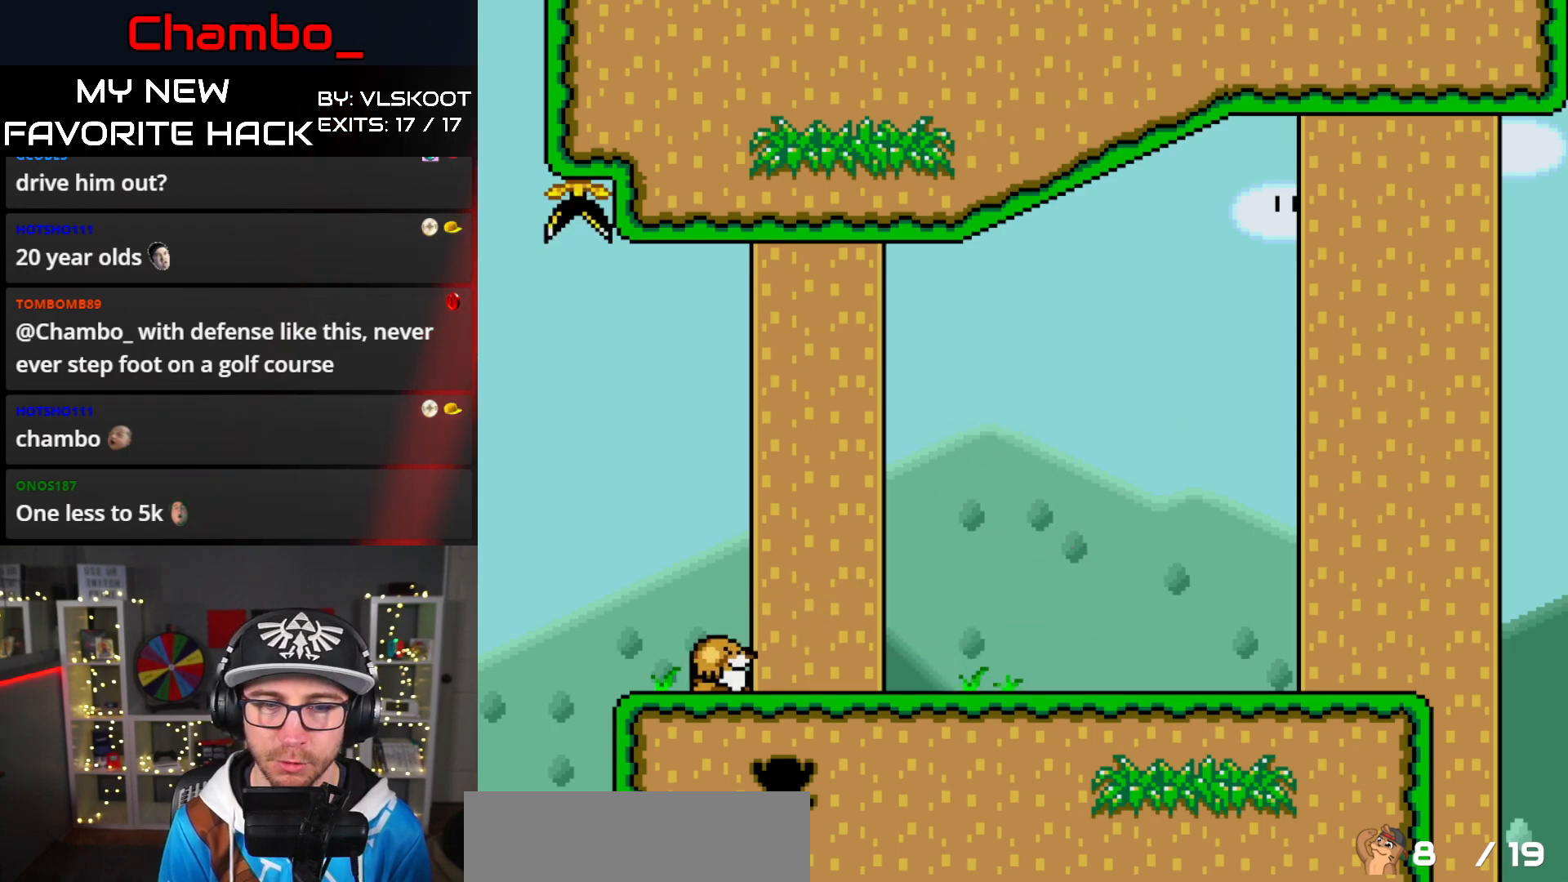
{"dt_ms": 500, "buttons": ["B", "Y", "DPAD_RIGHT"], "events": [[83, "B", "down"]]}
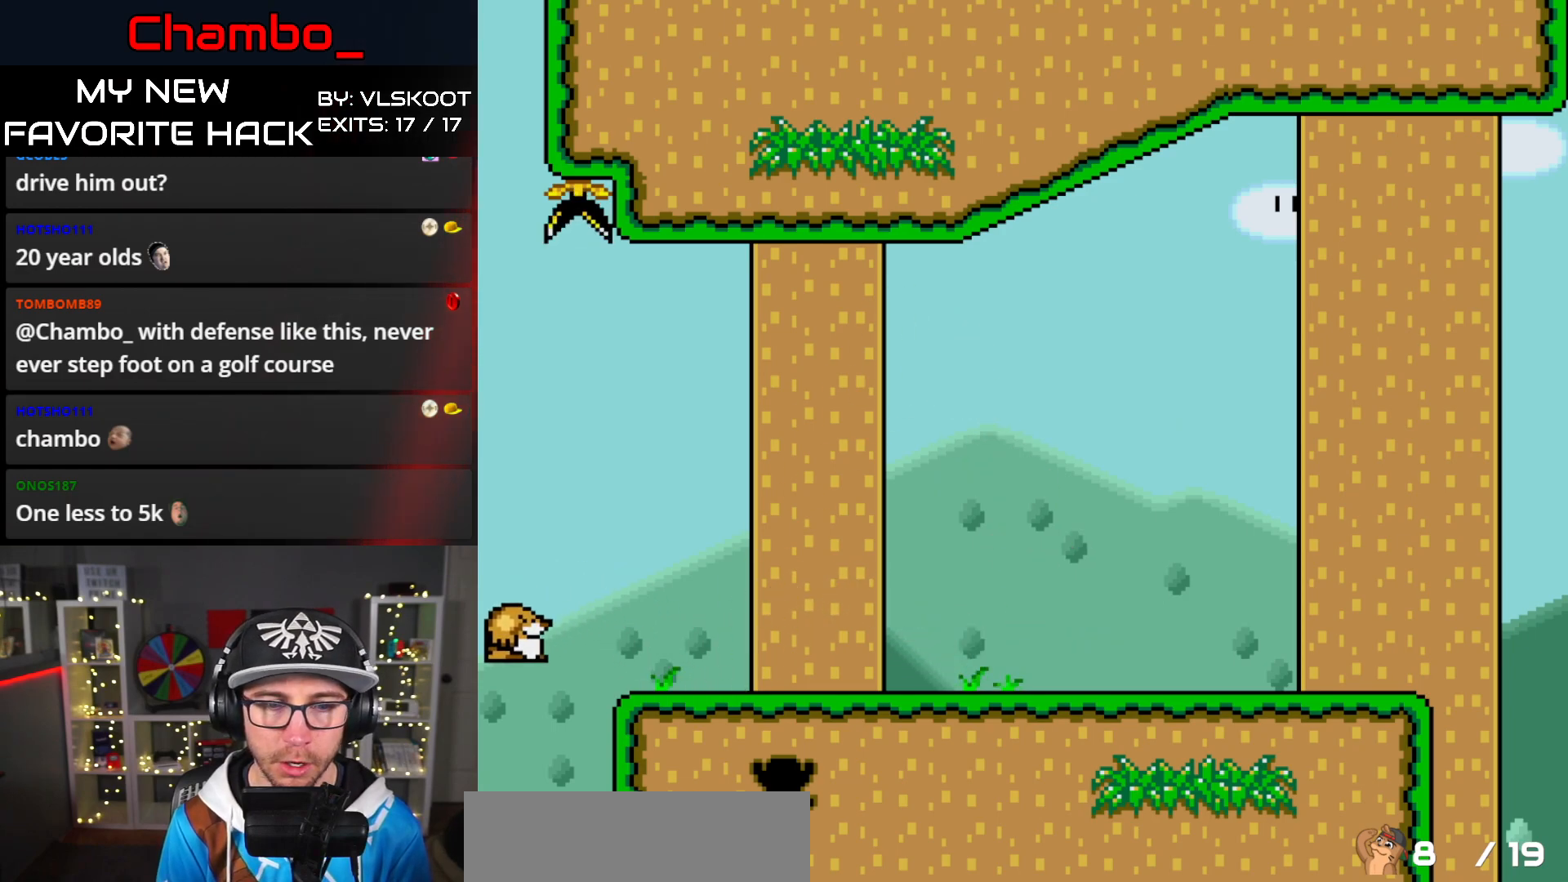
{"dt_ms": 500, "buttons": [], "events": [[200, "B", "up"], [250, "DPAD_RIGHT", "up"], [267, "Y", "up"]]}
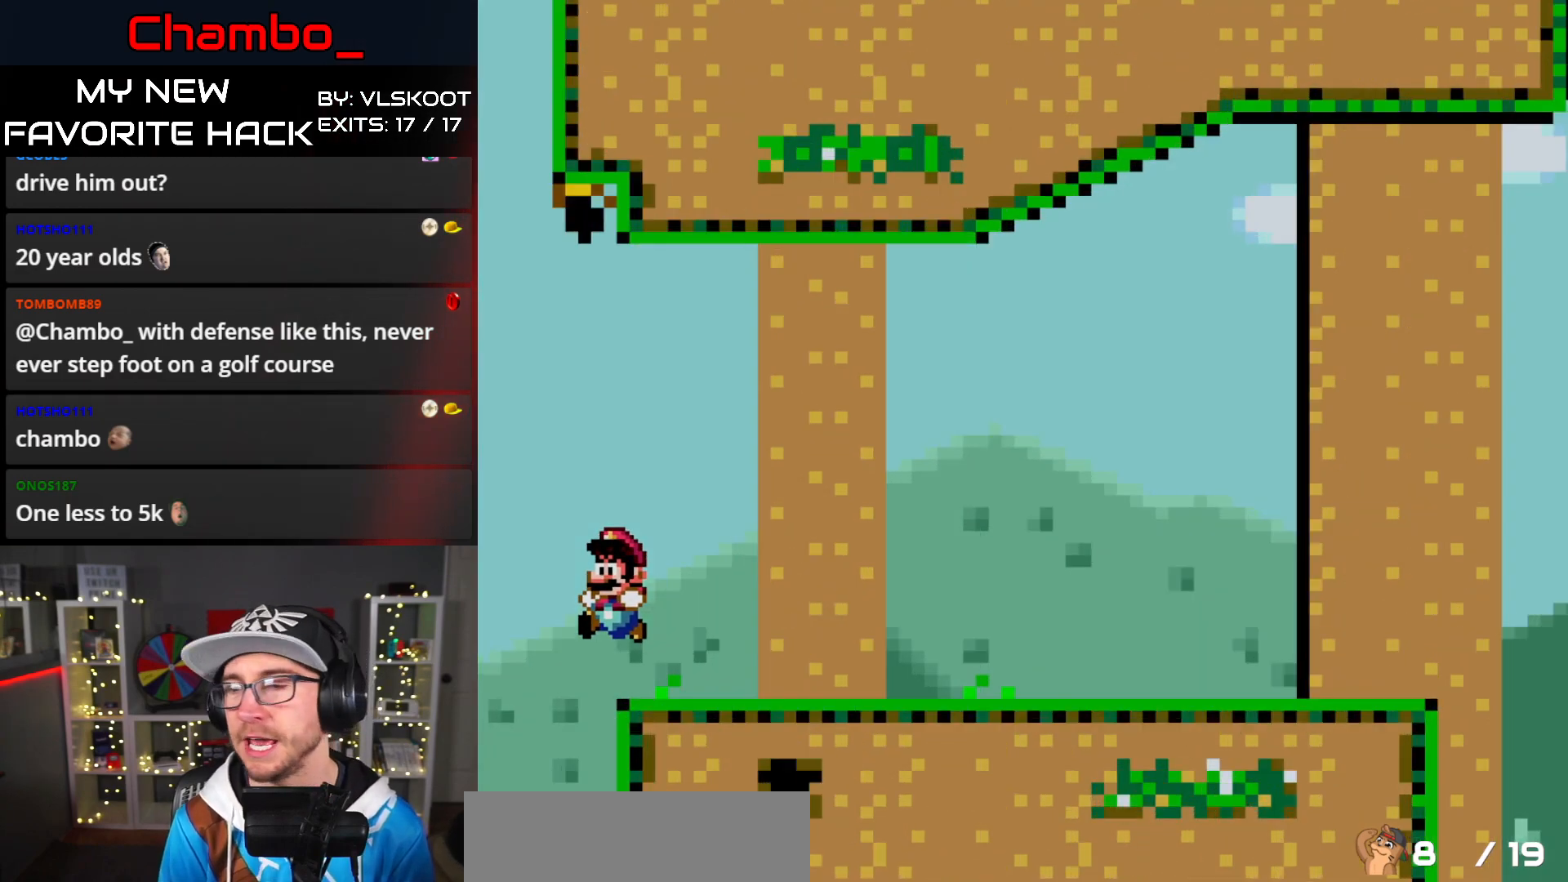
{"dt_ms": 500, "buttons": []}
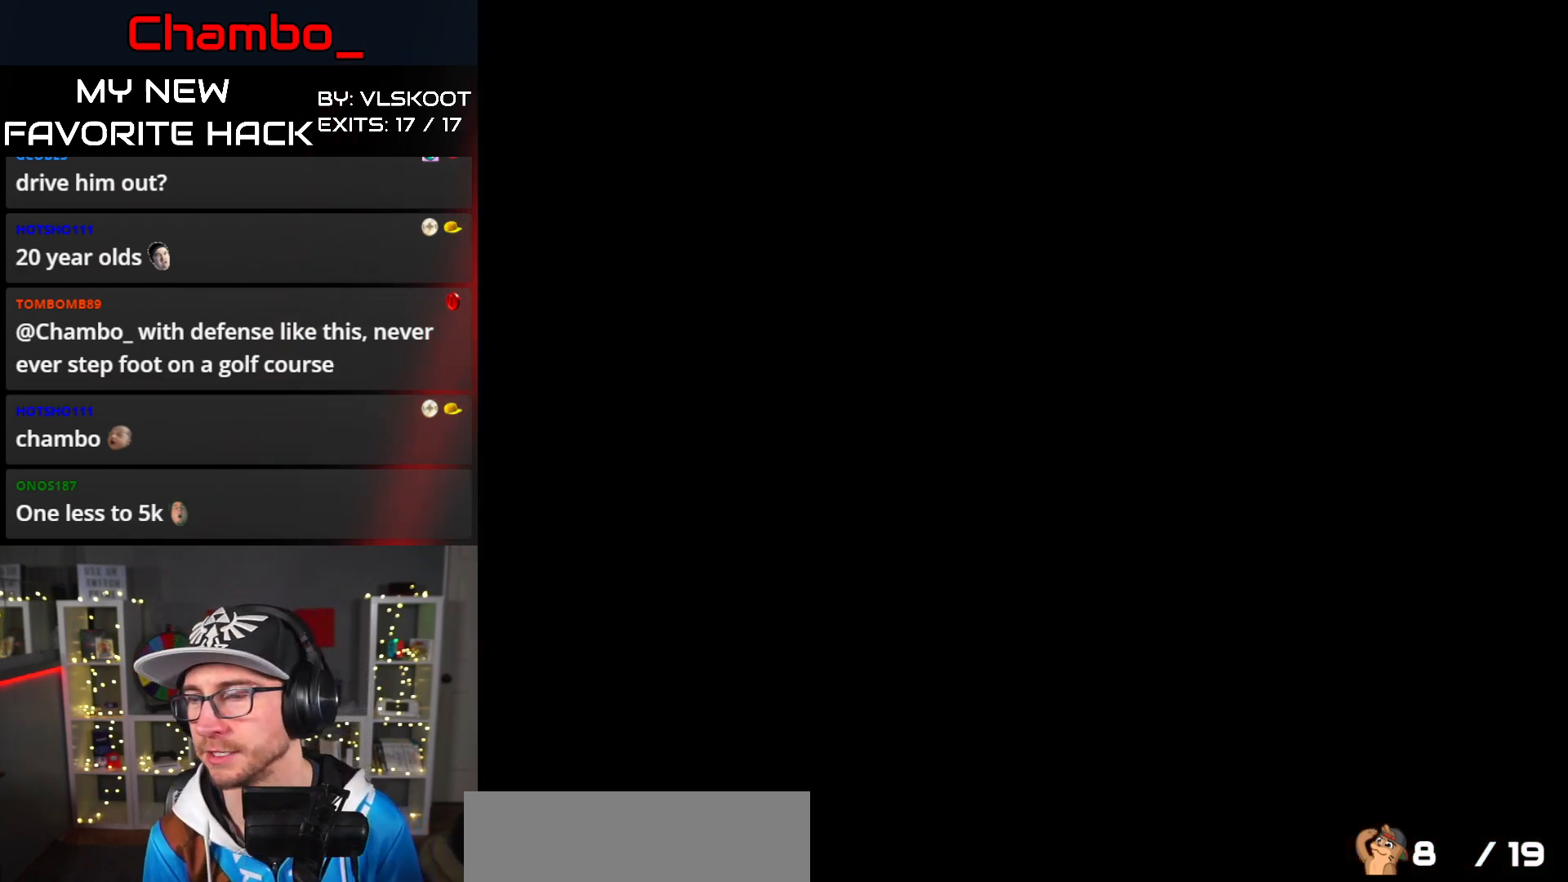
{"dt_ms": 500, "buttons": [], "events": []}
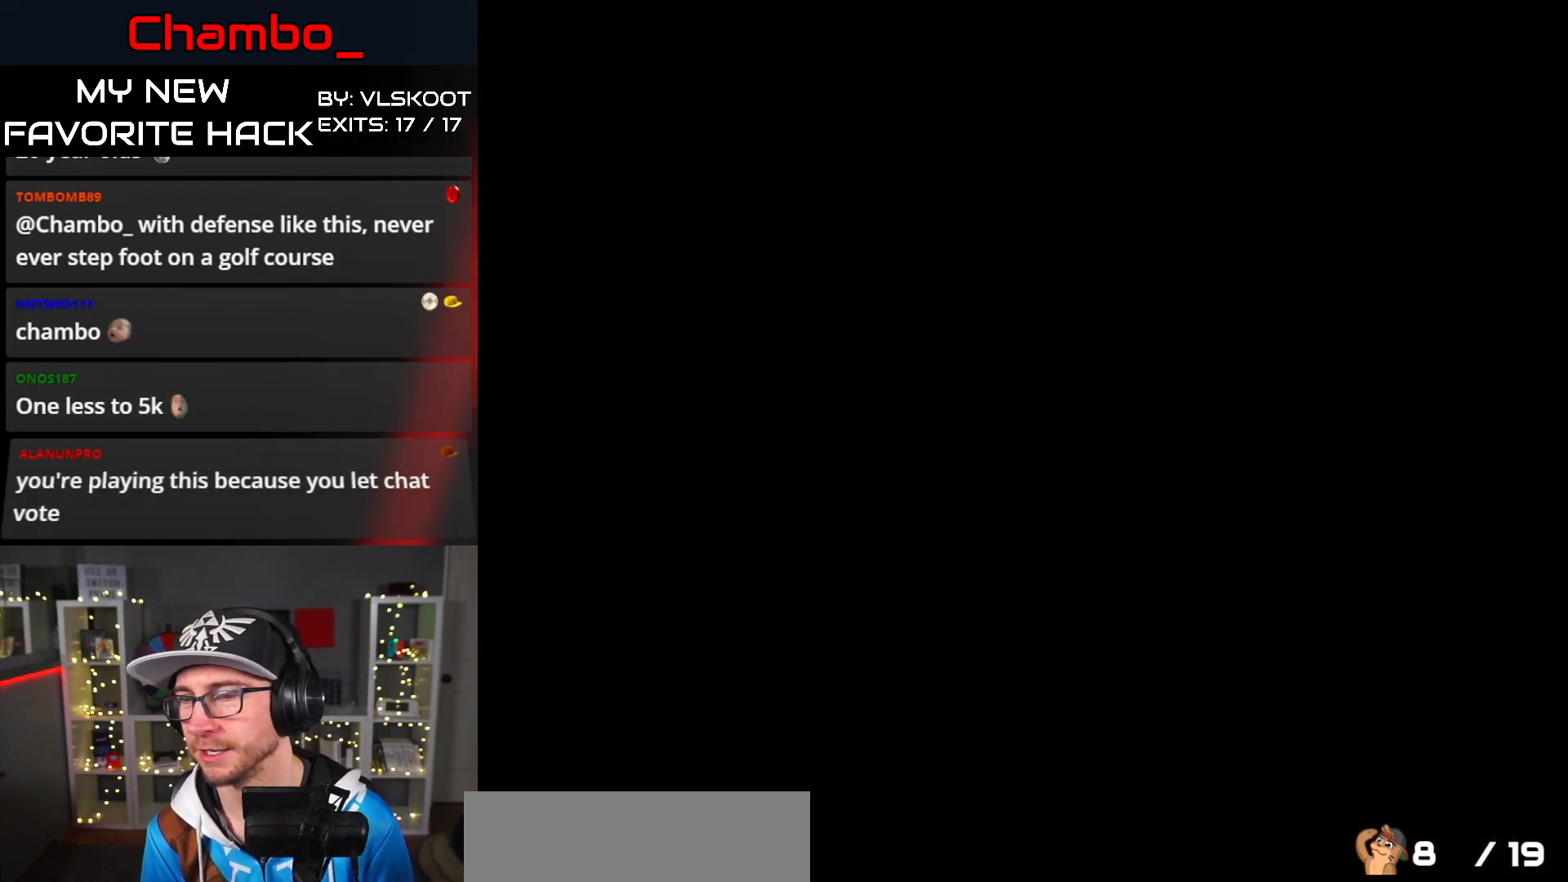
{"dt_ms": 500, "buttons": ["Y", "DPAD_RIGHT"], "events": [[67, "DPAD_RIGHT", "down"], [217, "Y", "down"], [383, "Y", "up"], [500, "Y", "down"]]}
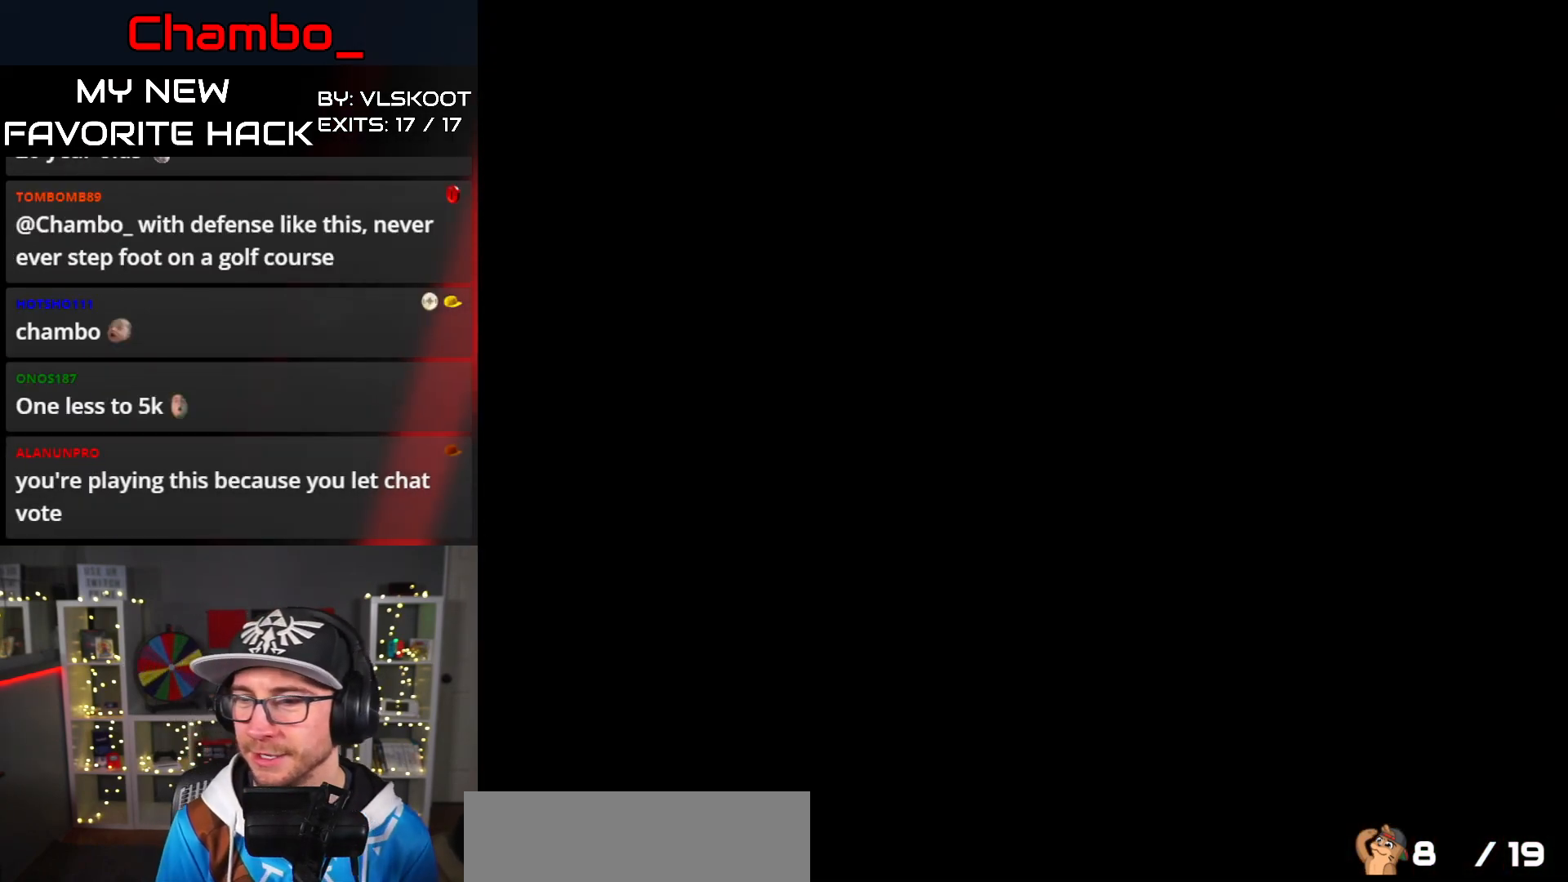
{"dt_ms": 500, "buttons": ["Y", "DPAD_RIGHT"], "events": []}
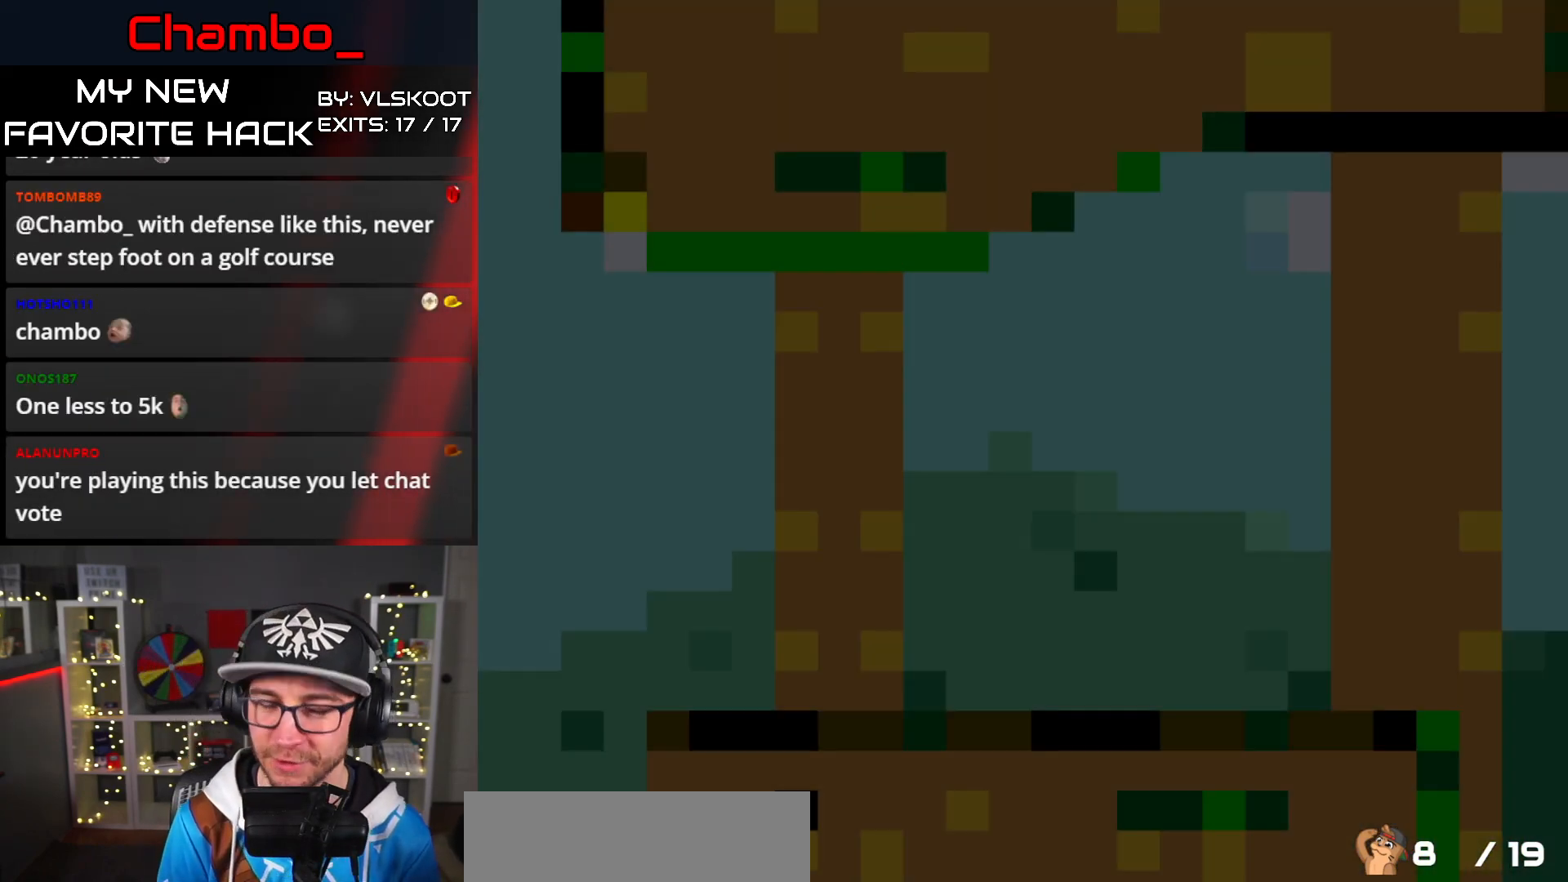
{"dt_ms": 500, "buttons": ["Y", "DPAD_RIGHT"]}
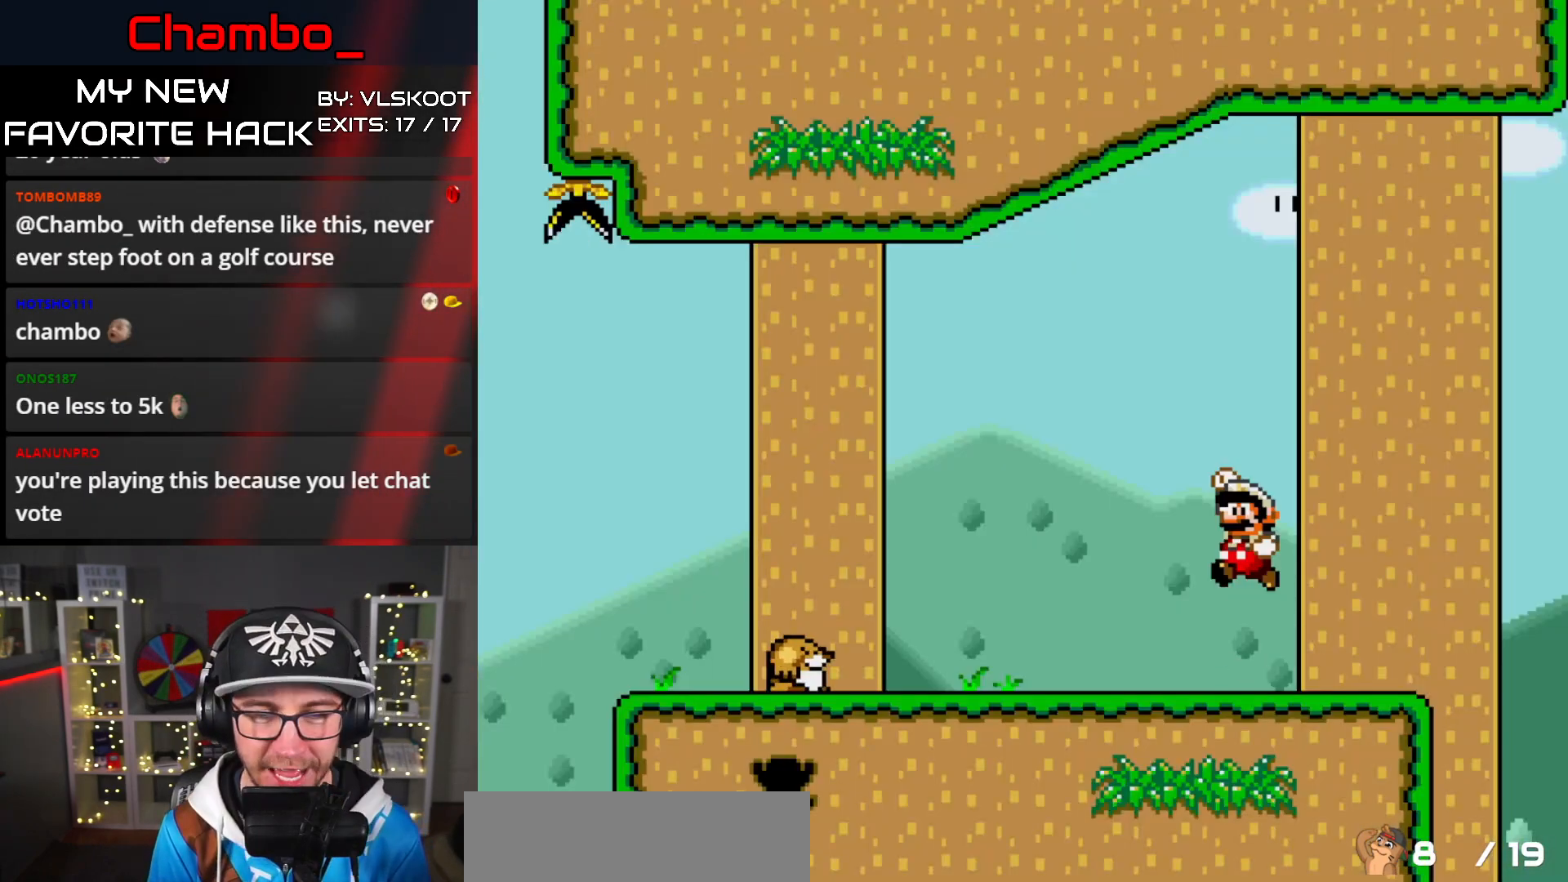
{"dt_ms": 500, "buttons": ["B", "Y"], "events": [[33, "DPAD_RIGHT", "up"], [183, "DPAD_RIGHT", "down"], [383, "B", "down"], [483, "DPAD_RIGHT", "up"]]}
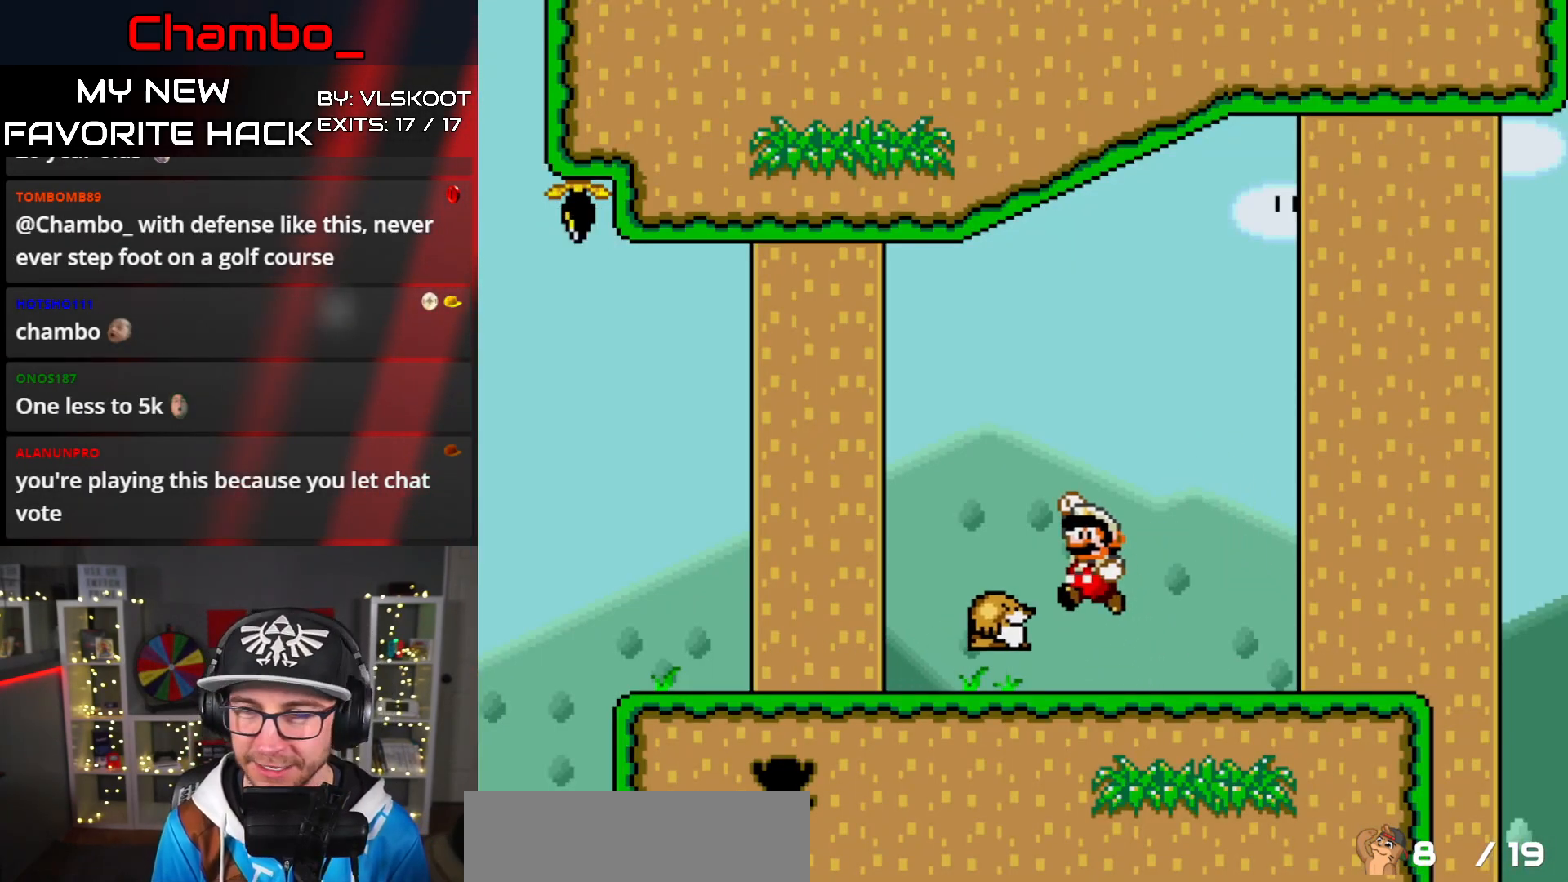
{"dt_ms": 500, "buttons": ["Y", "DPAD_LEFT"], "events": [[150, "DPAD_LEFT", "down"], [383, "B", "up"]]}
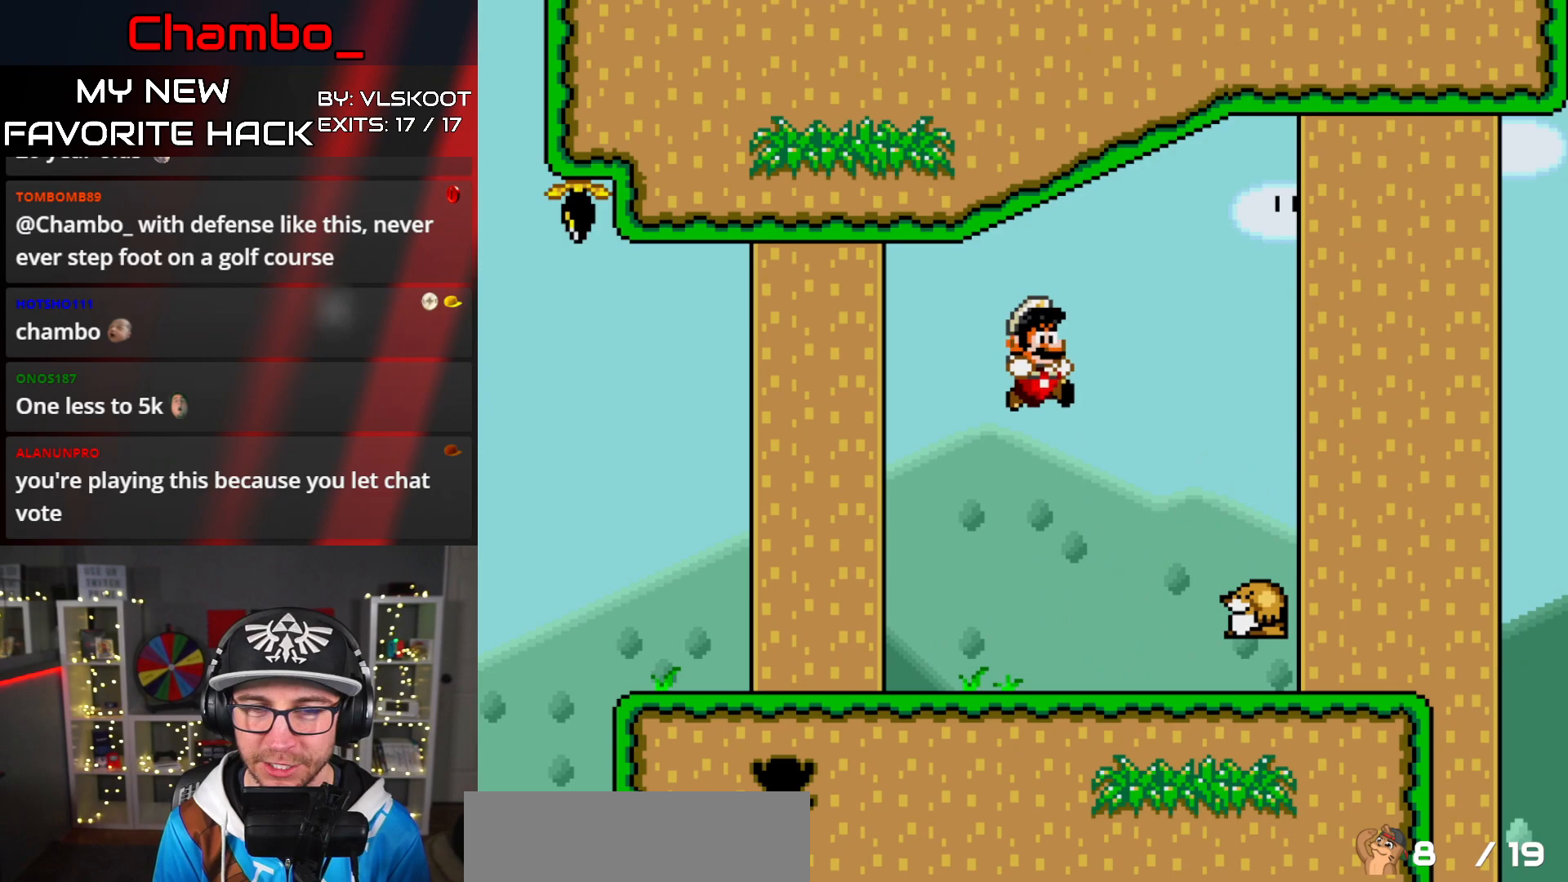
{"dt_ms": 500, "buttons": ["B", "Y", "DPAD_LEFT"], "events": [[417, "B", "down"]]}
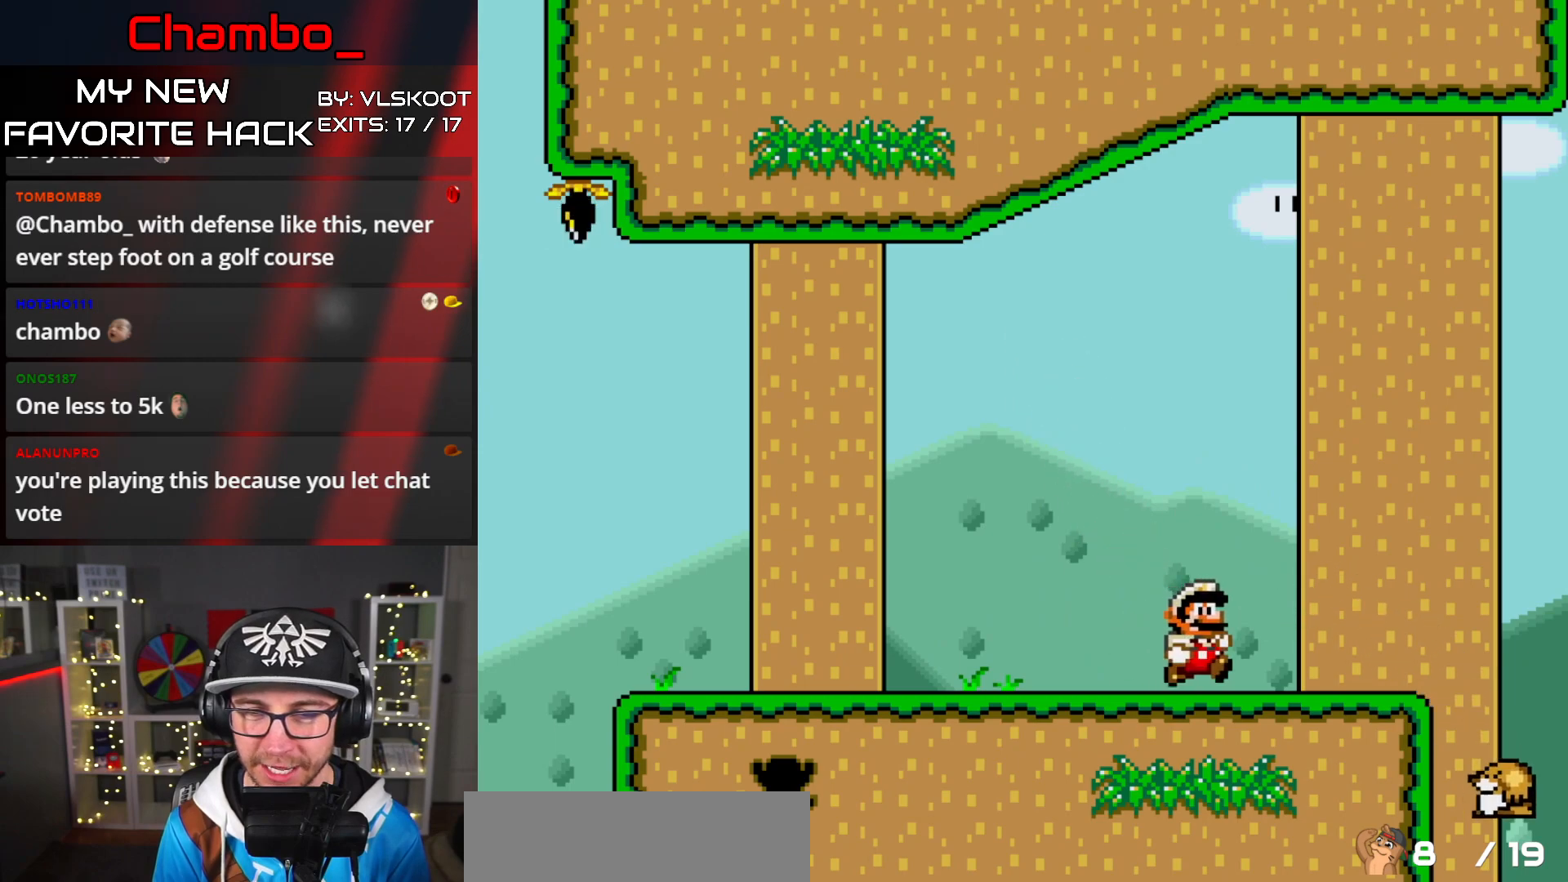
{"dt_ms": 500, "buttons": ["DPAD_LEFT"], "events": [[233, "B", "up"], [300, "Y", "up"]]}
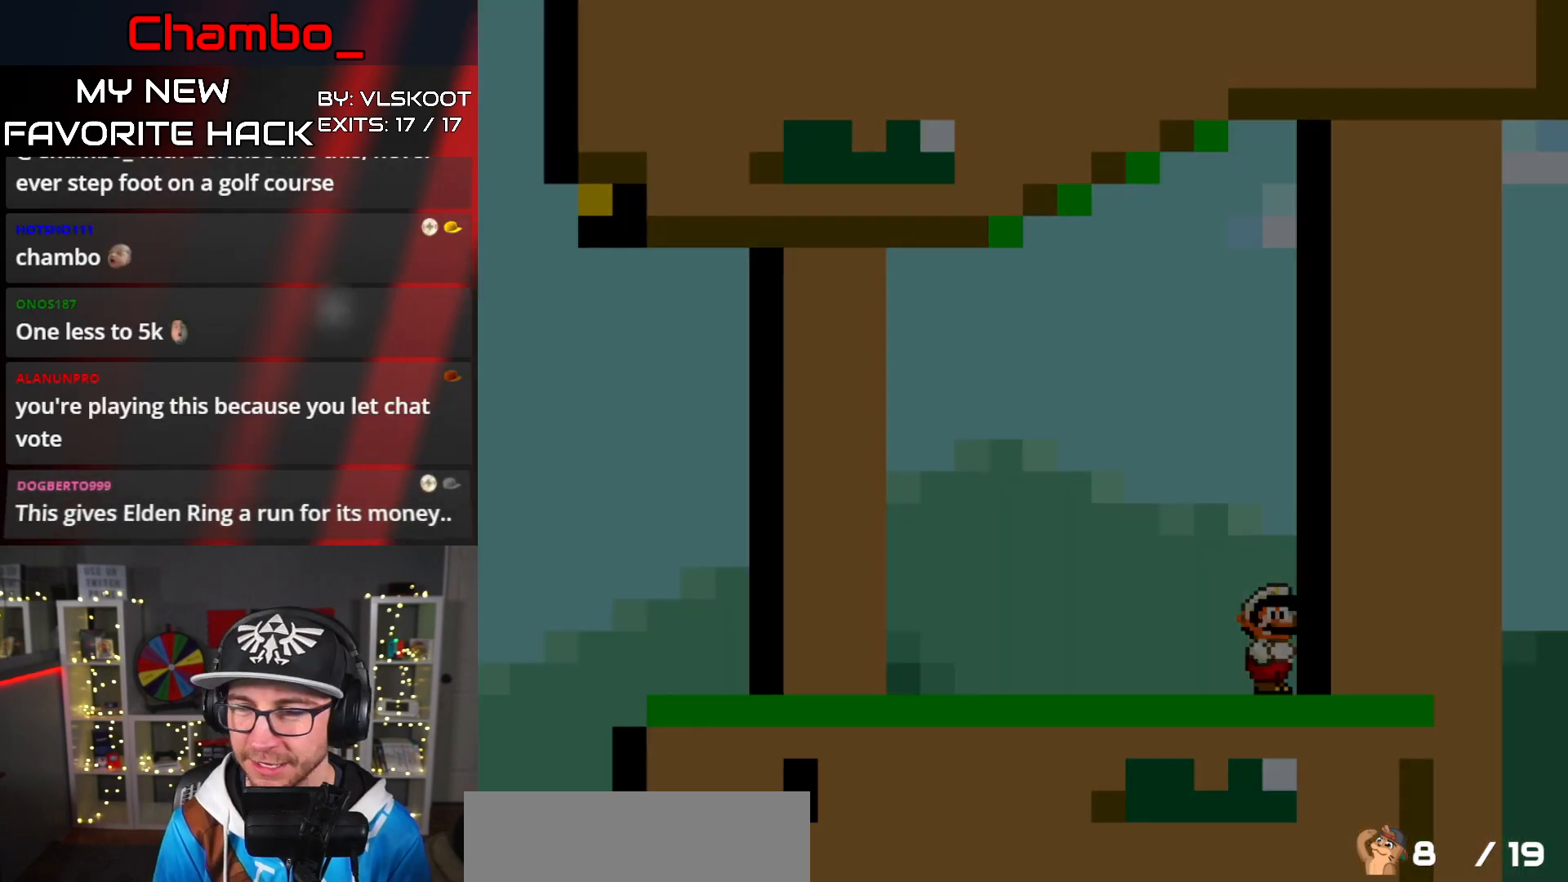
{"dt_ms": 500, "buttons": [], "events": [[350, "DPAD_LEFT", "up"]]}
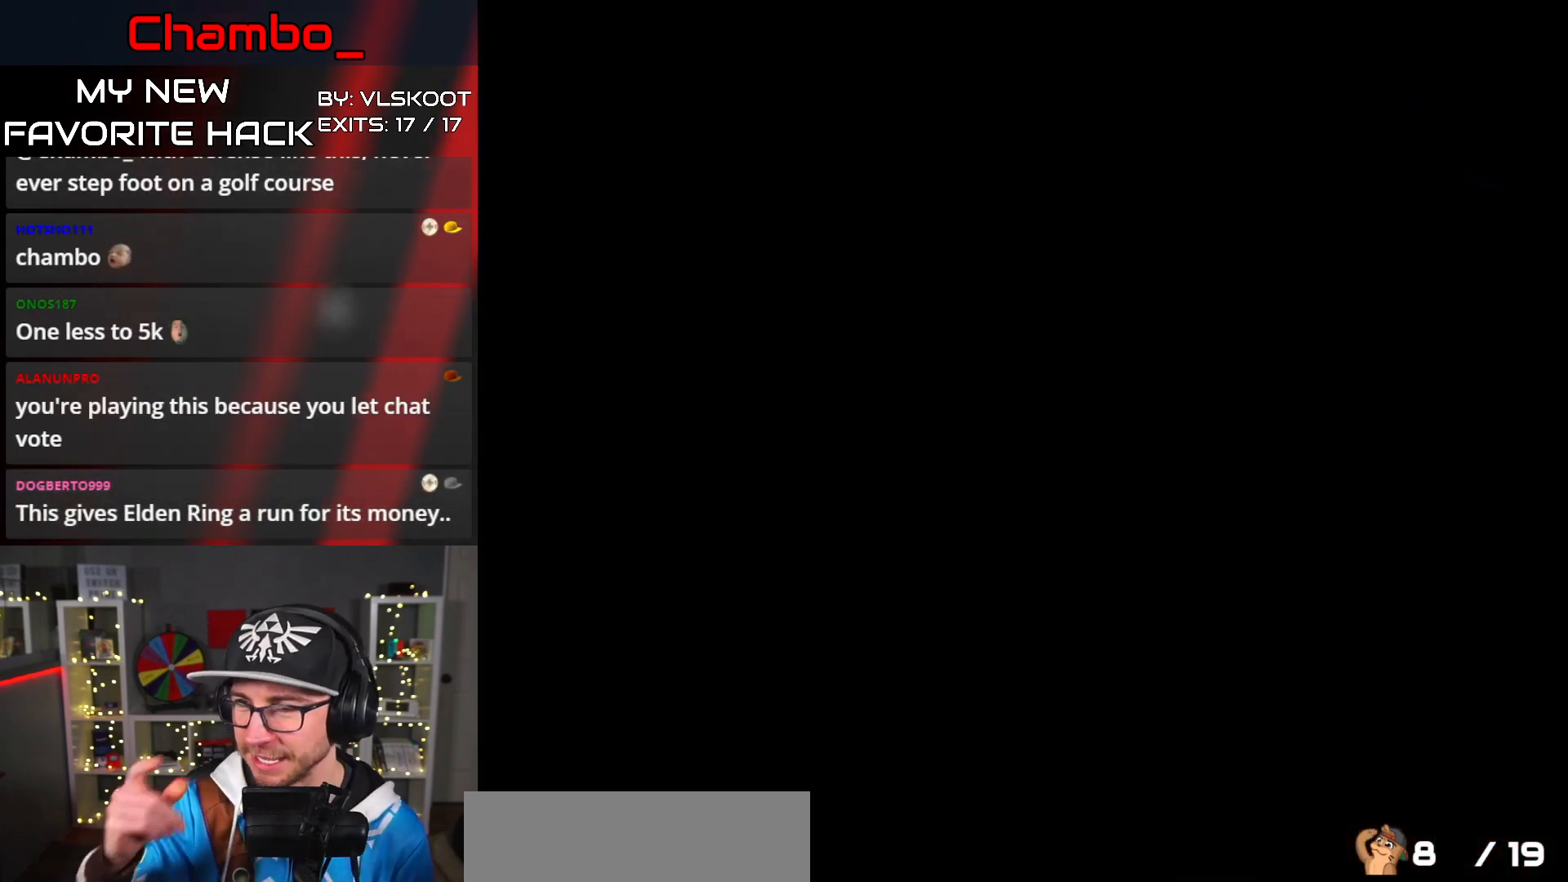
{"dt_ms": 500, "buttons": [], "events": []}
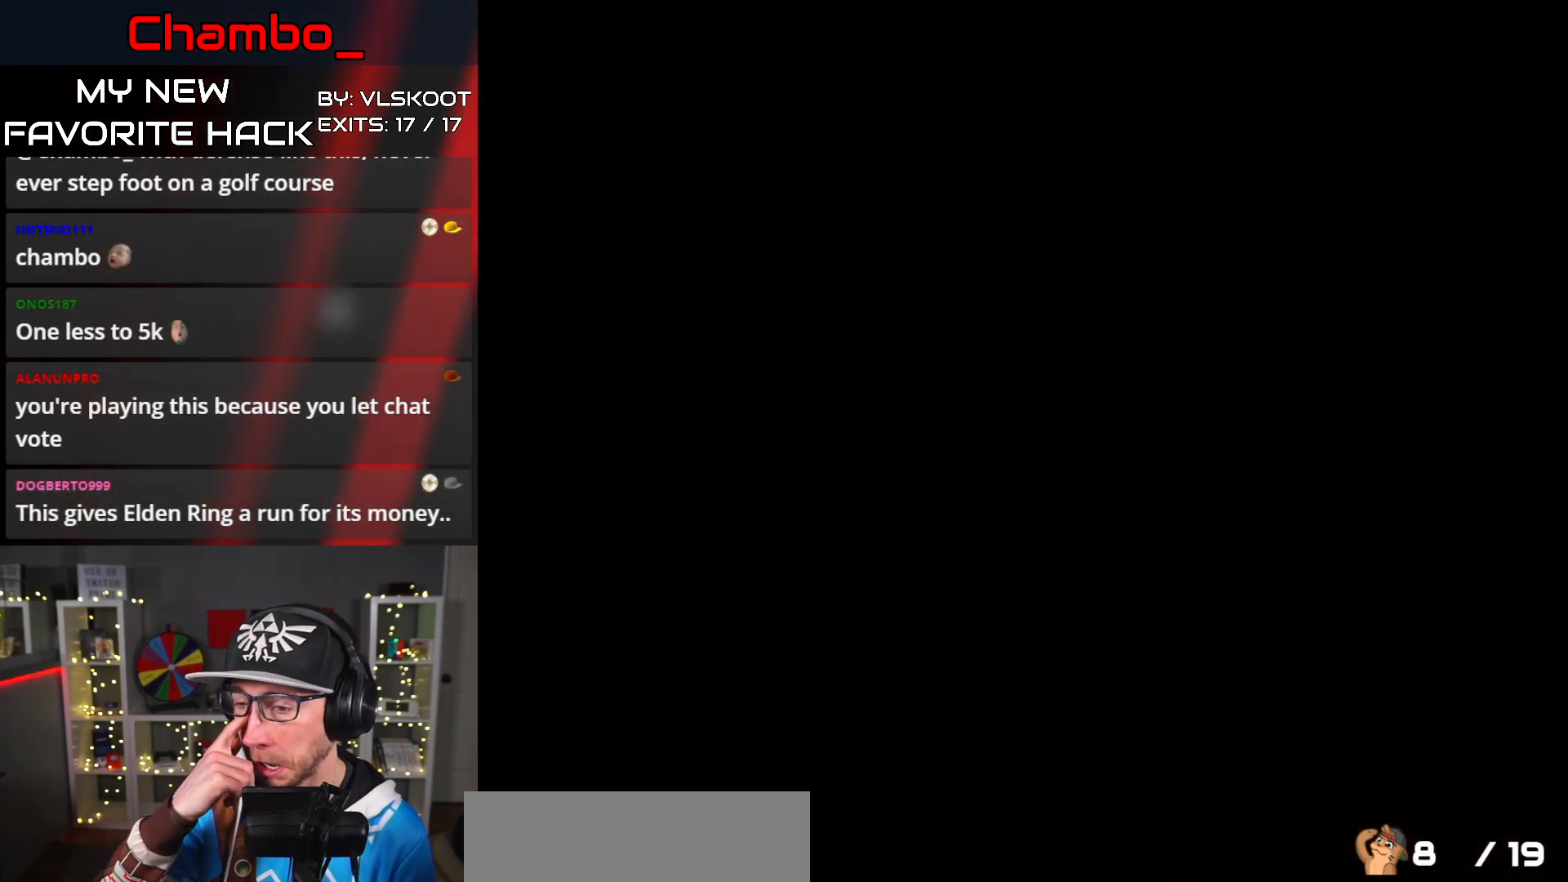
{"dt_ms": 500, "buttons": [], "events": []}
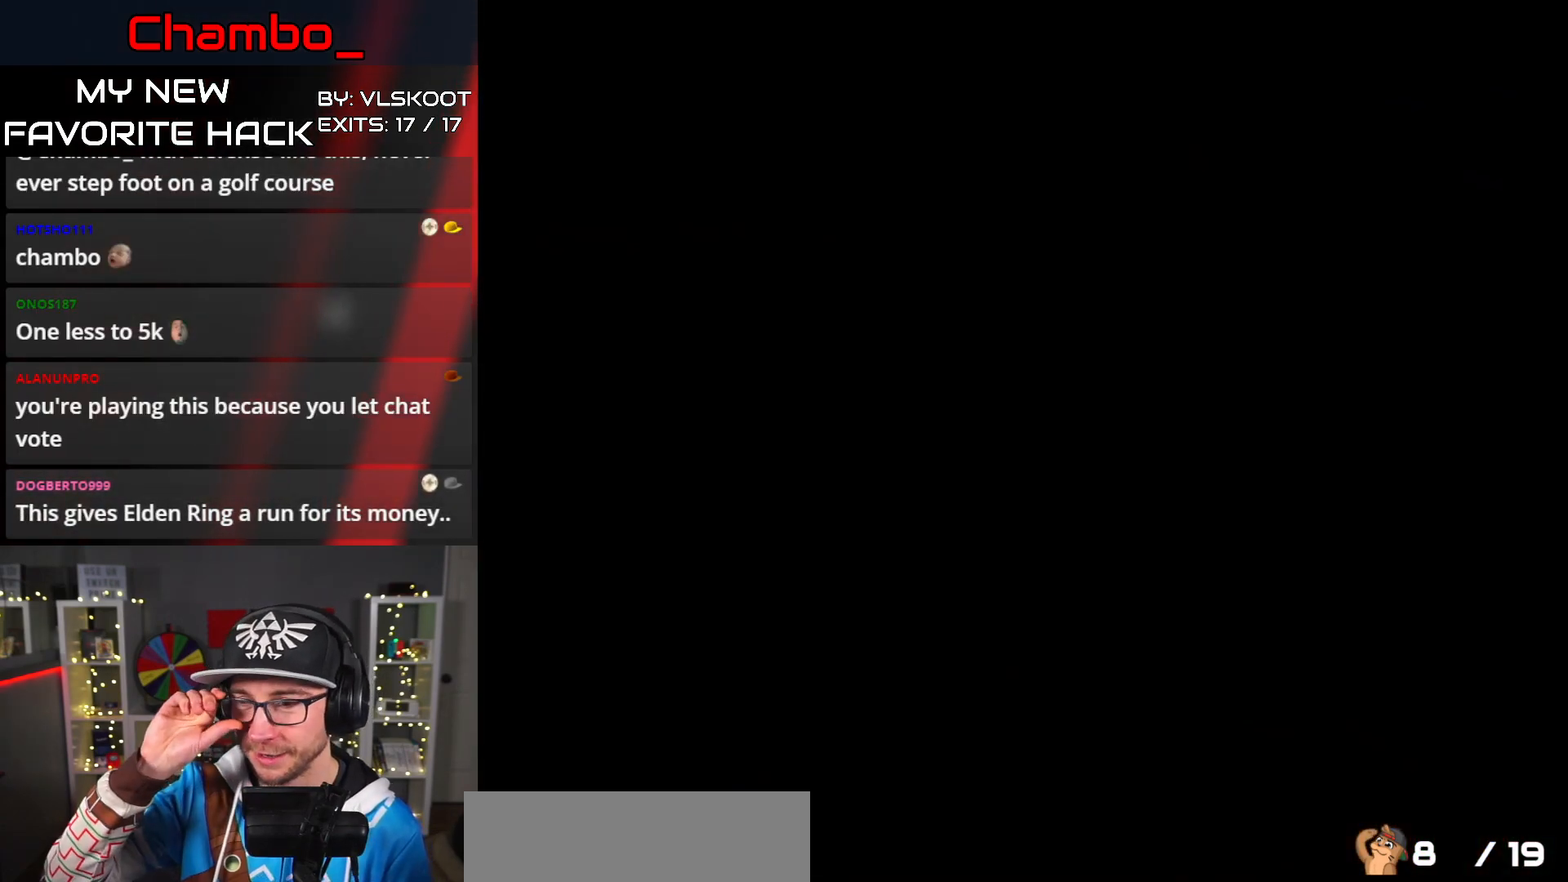
{"dt_ms": 1000, "buttons": ["Y", "DPAD_RIGHT"]}
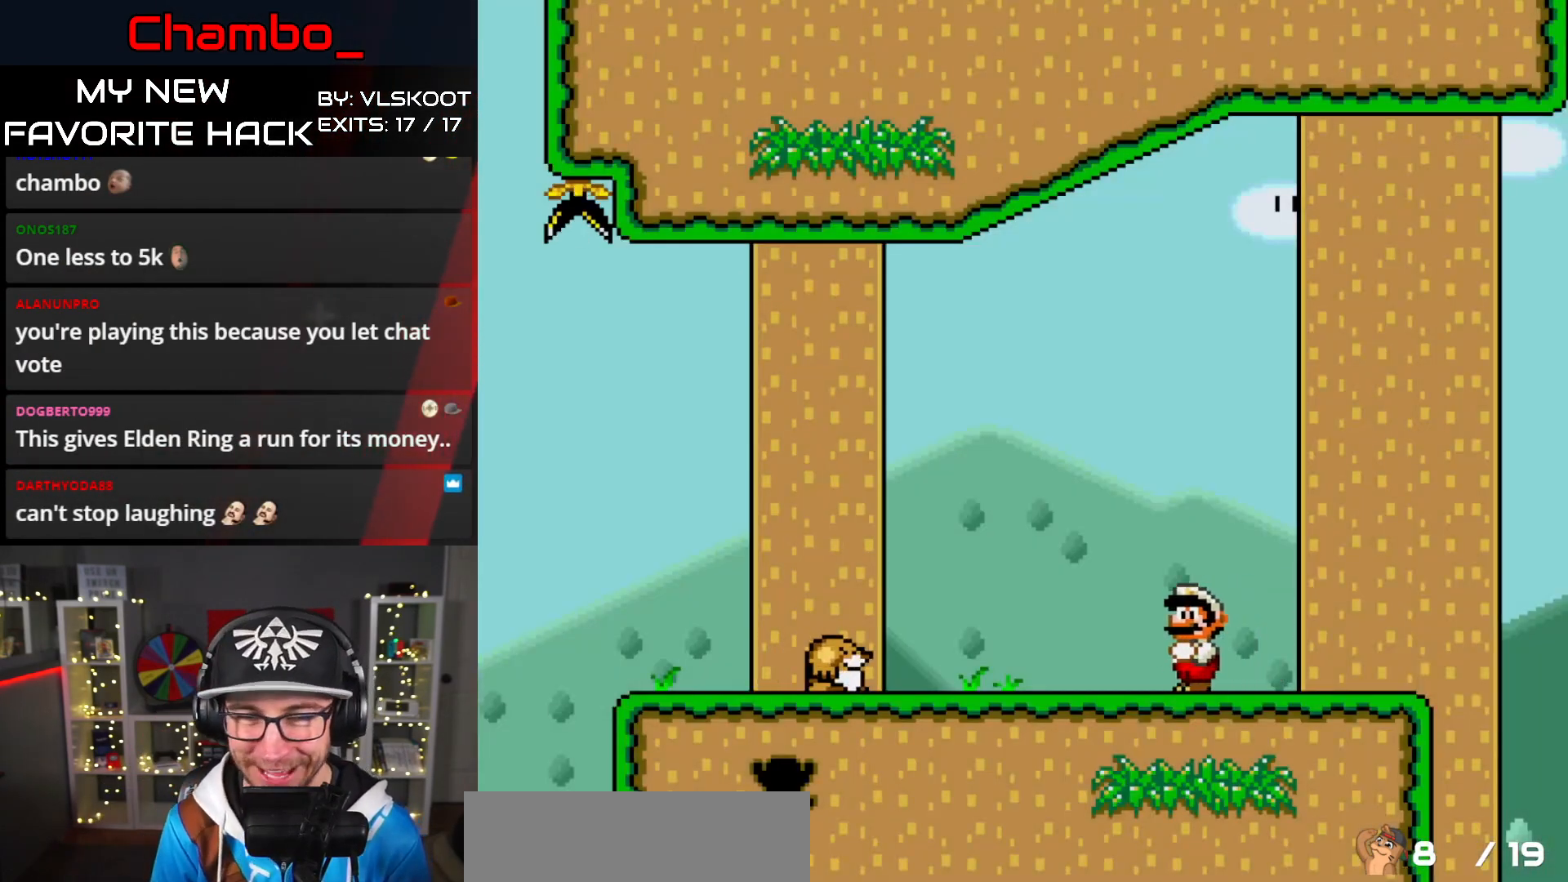
{"dt_ms": 500, "buttons": ["B", "Y", "DPAD_LEFT"], "events": [[200, "B", "down"], [267, "DPAD_RIGHT", "up"], [300, "DPAD_LEFT", "down"]]}
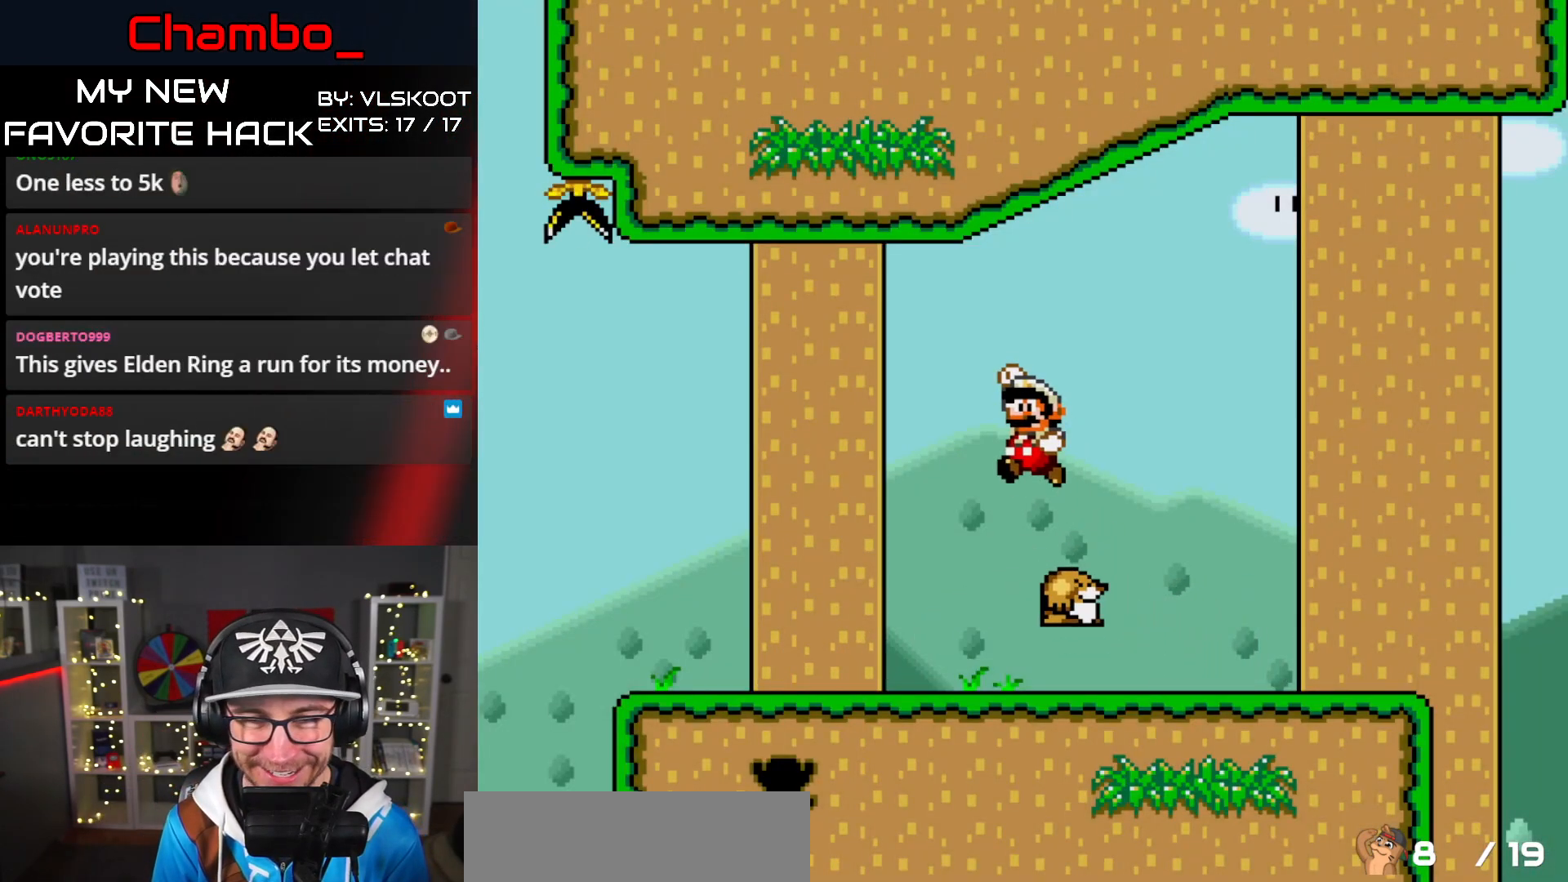
{"dt_ms": 500, "buttons": ["Y", "DPAD_LEFT"], "events": [[100, "B", "up"]]}
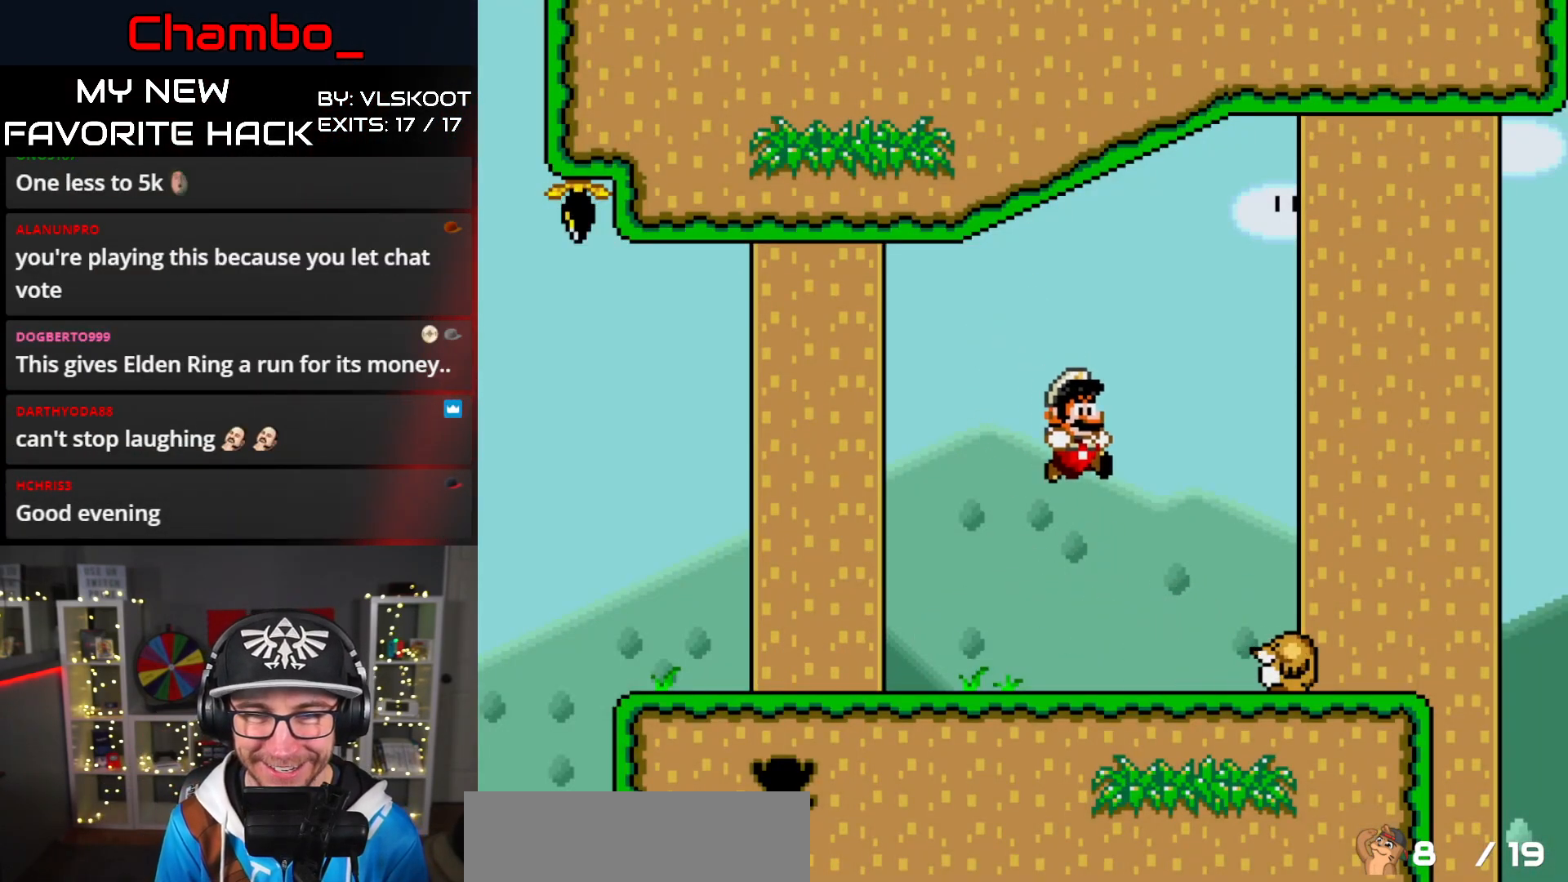
{"dt_ms": 500, "buttons": ["Y", "DPAD_LEFT"], "events": []}
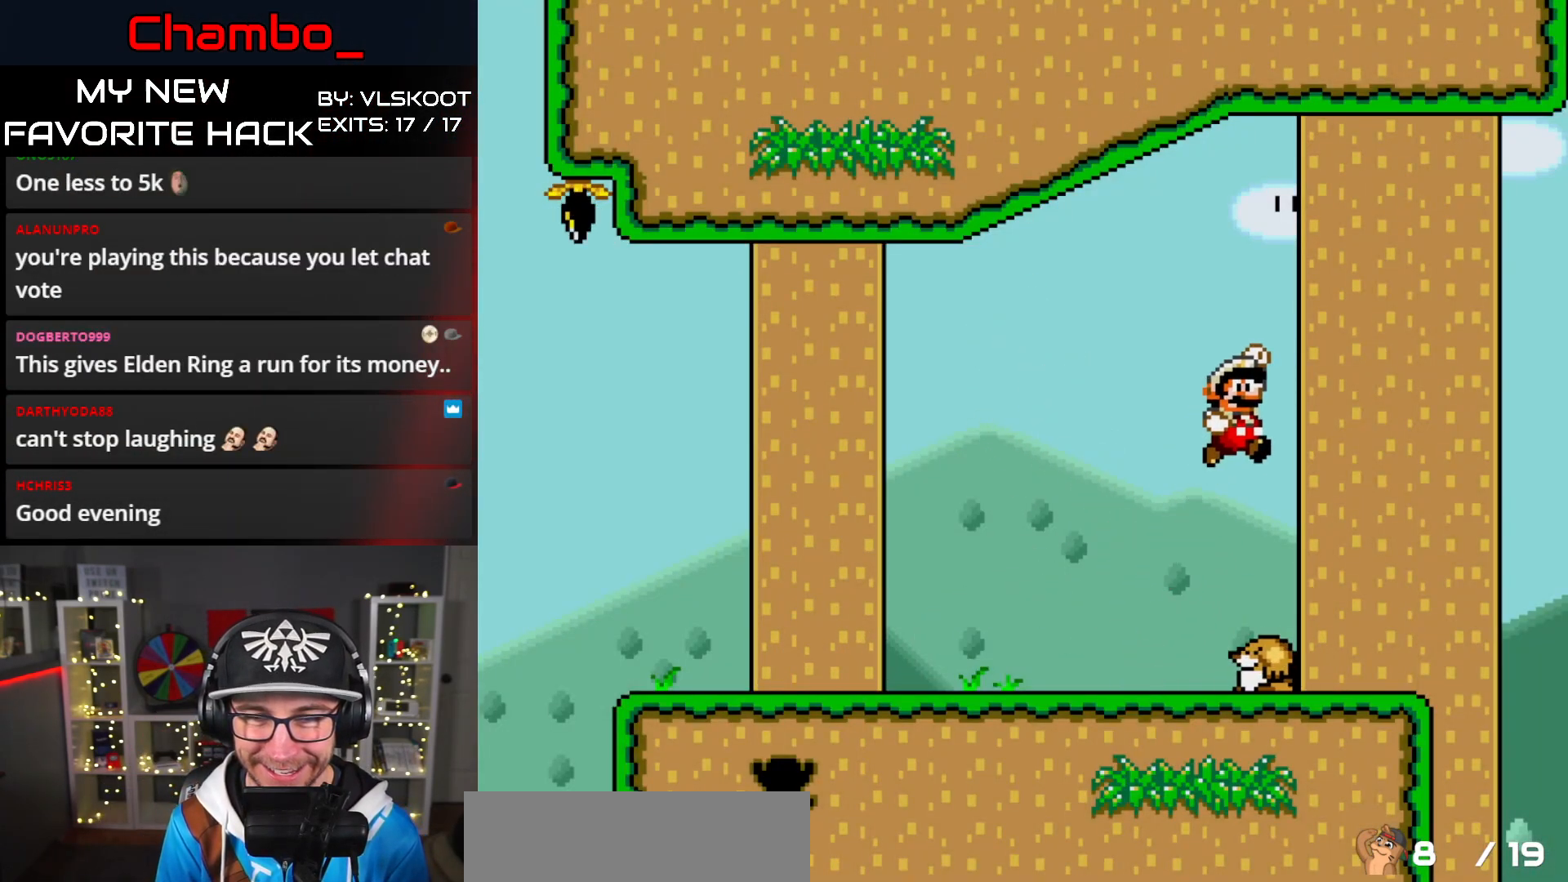
{"dt_ms": 500, "buttons": ["B", "Y", "DPAD_LEFT"], "events": [[67, "DPAD_LEFT", "up"], [83, "DPAD_RIGHT", "down"], [417, "B", "down"], [433, "DPAD_RIGHT", "up"], [467, "DPAD_LEFT", "down"]]}
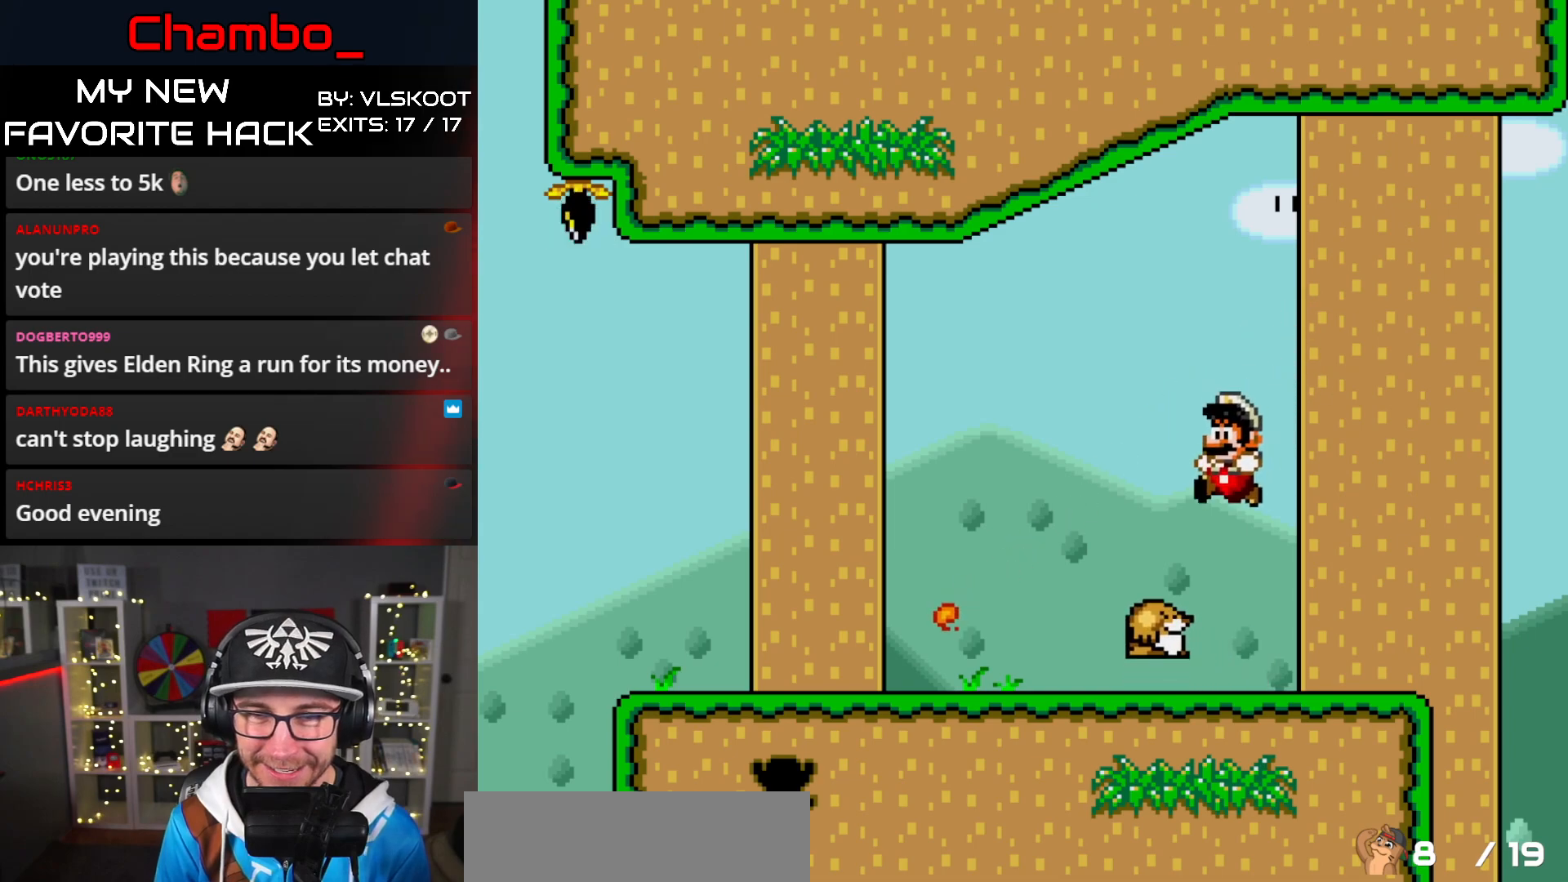
{"dt_ms": 500, "buttons": []}
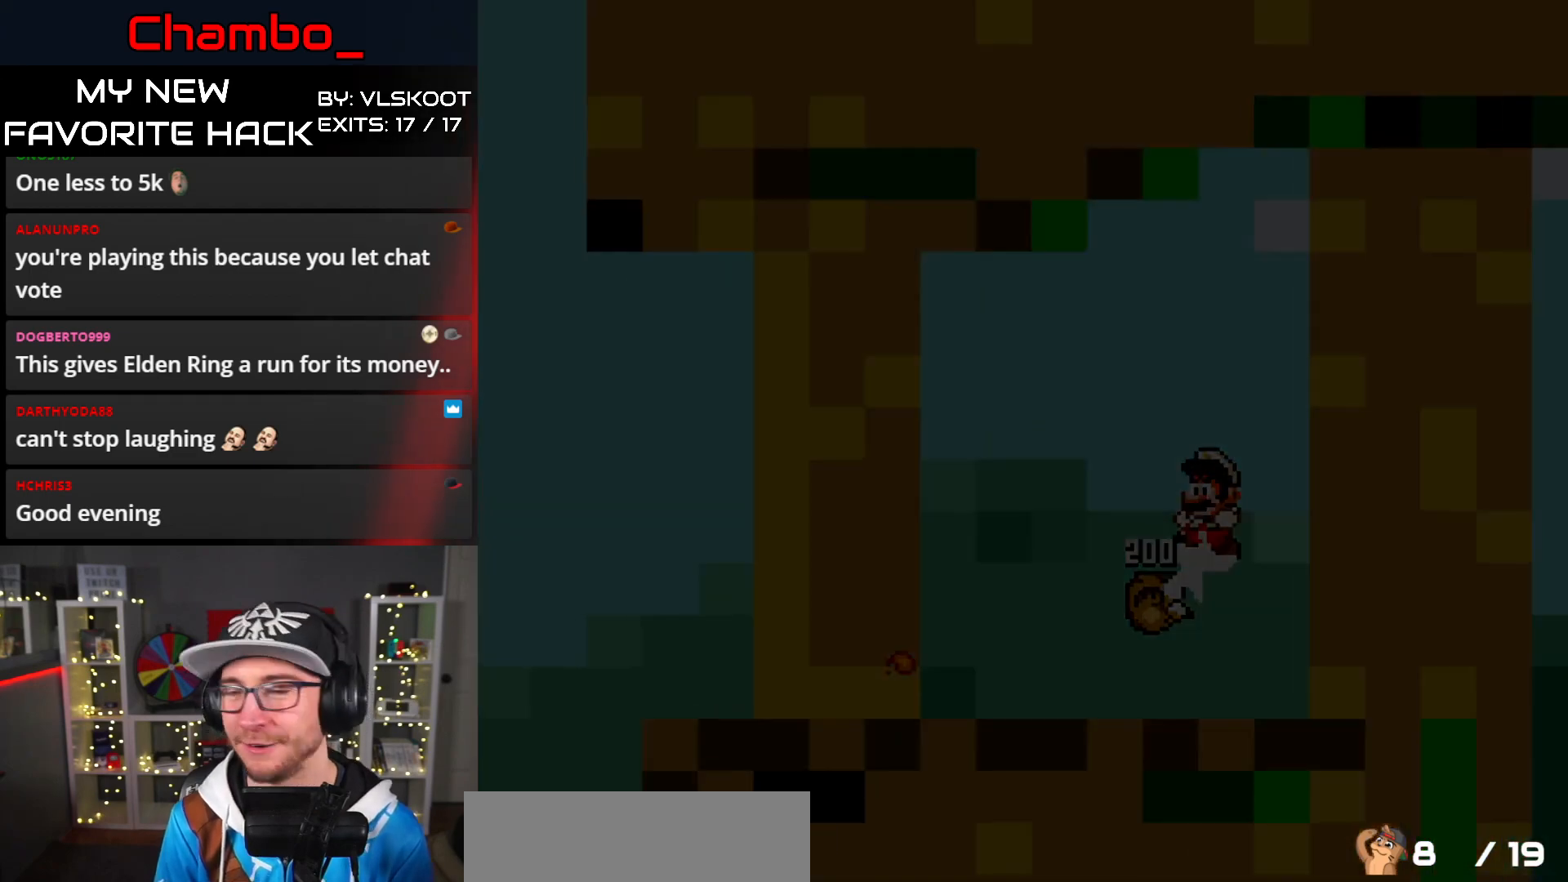
{"dt_ms": 500, "buttons": [], "events": []}
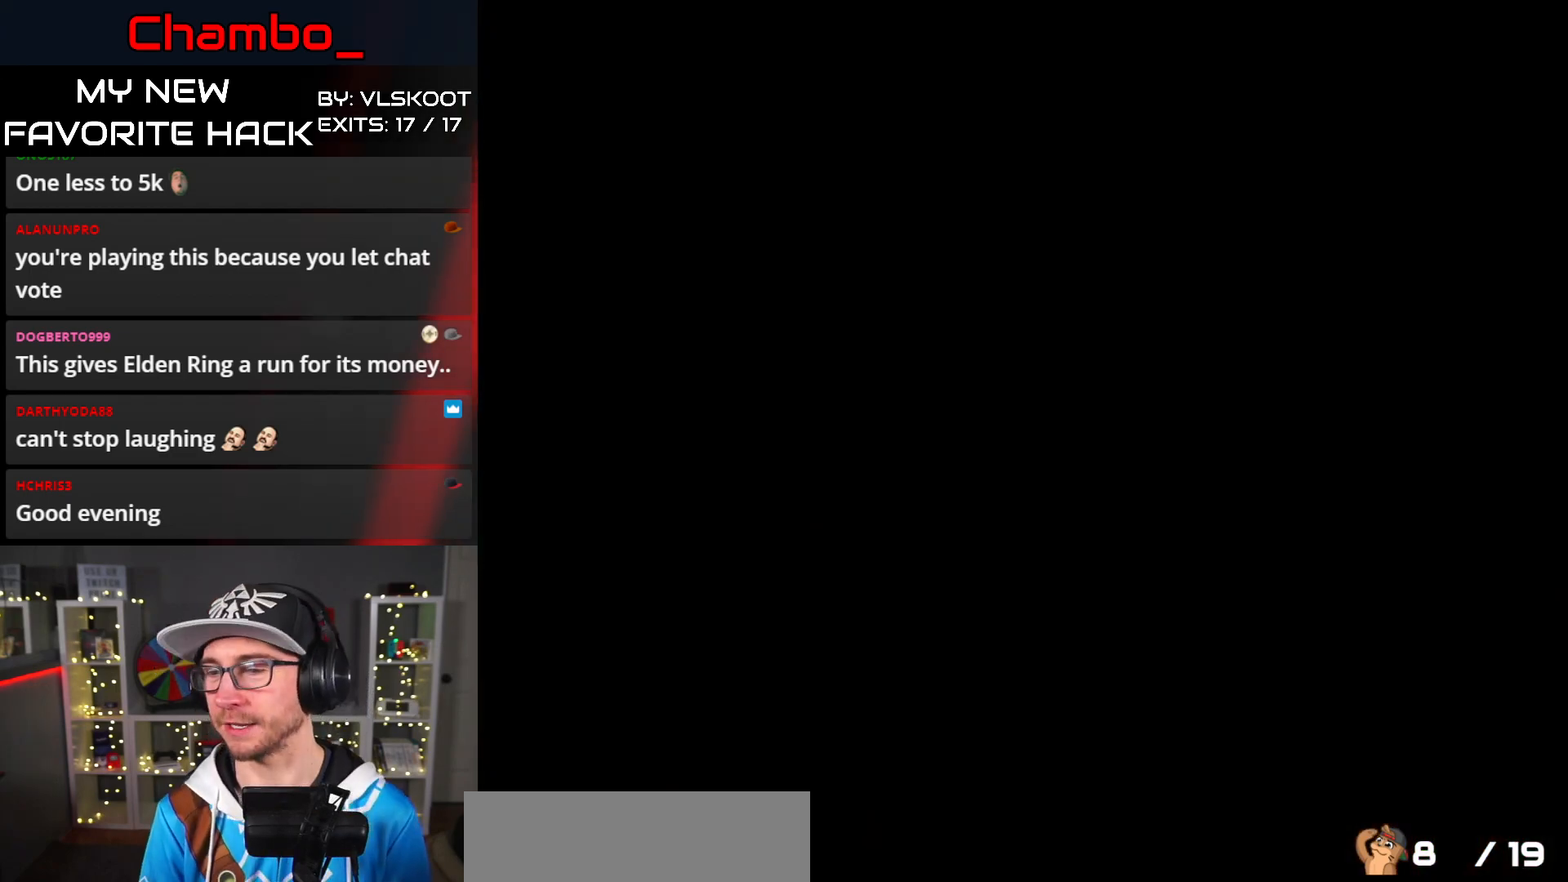
{"dt_ms": 500, "buttons": [], "events": []}
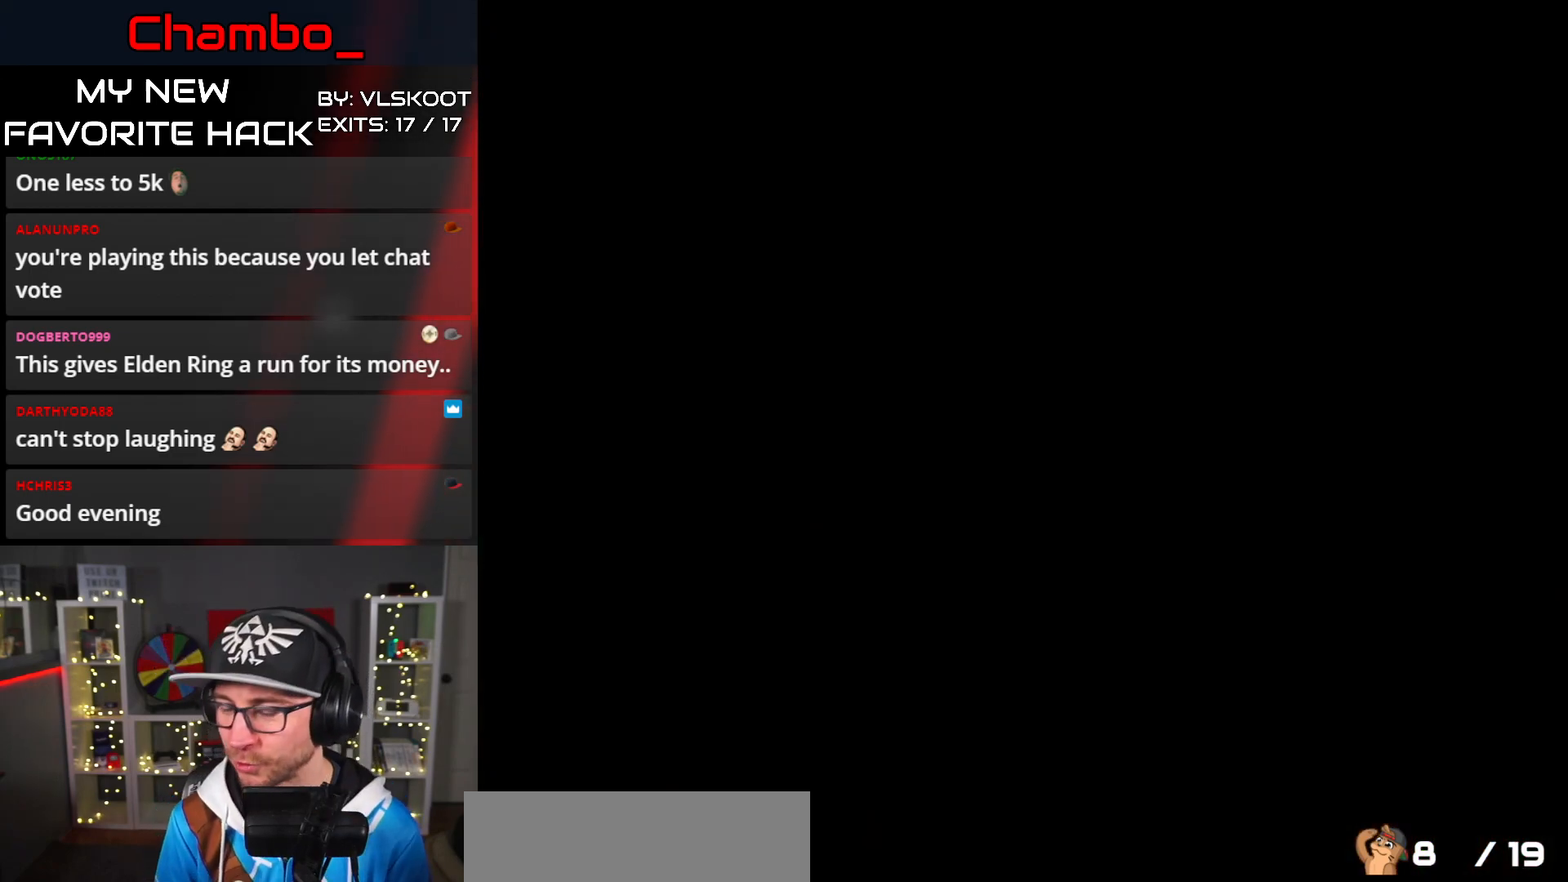
{"dt_ms": 500, "buttons": [], "events": []}
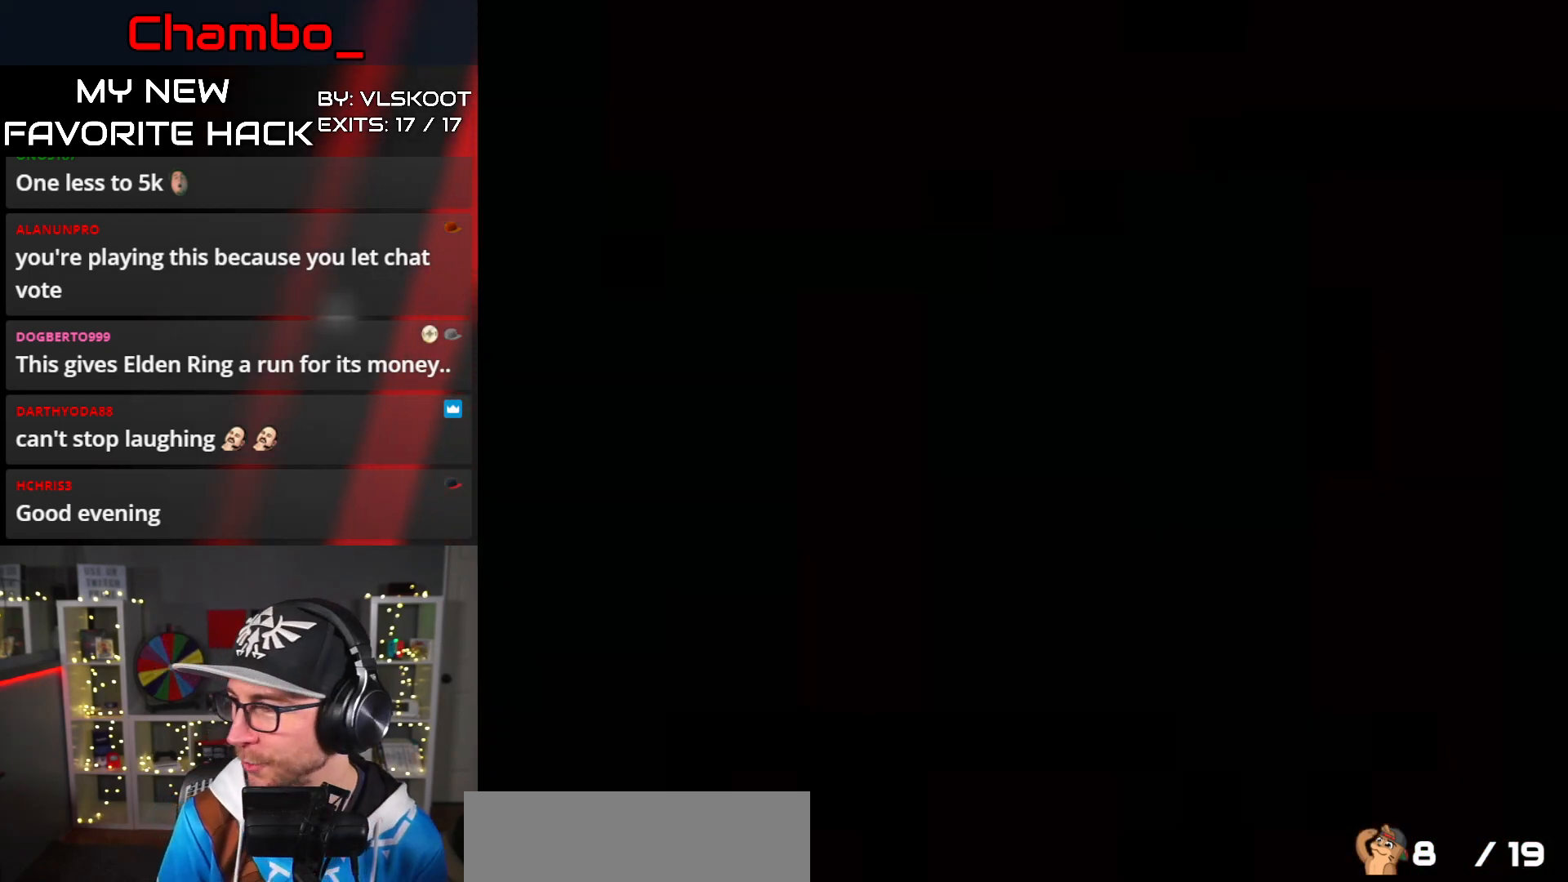
{"dt_ms": 500, "buttons": ["Y", "DPAD_RIGHT"]}
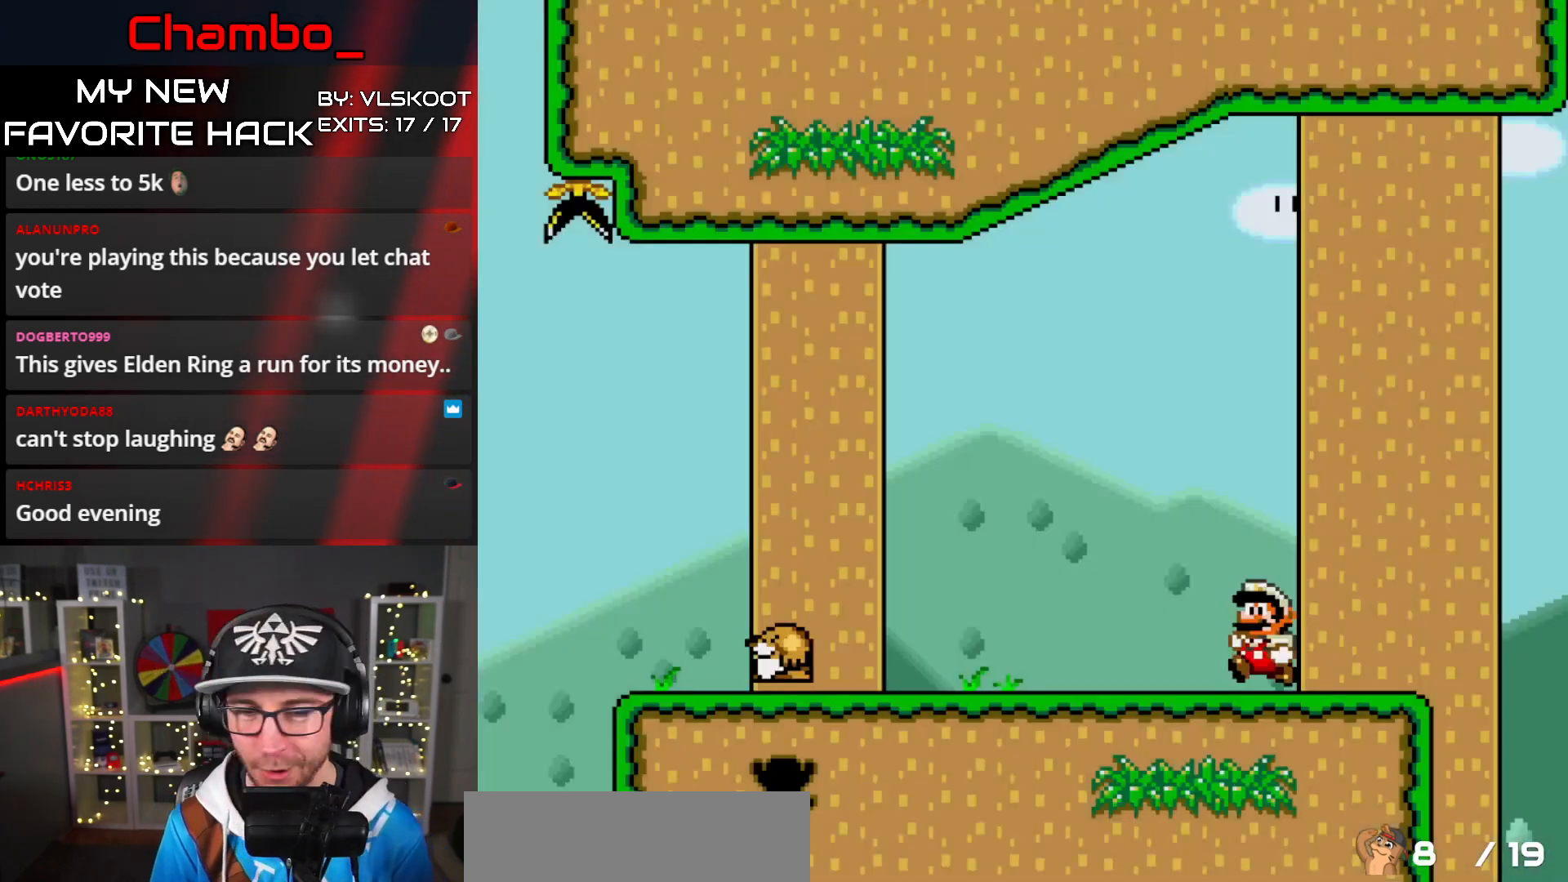
{"dt_ms": 500, "buttons": ["Y", "DPAD_RIGHT"], "events": [[383, "DPAD_RIGHT", "up"], [467, "DPAD_RIGHT", "down"]]}